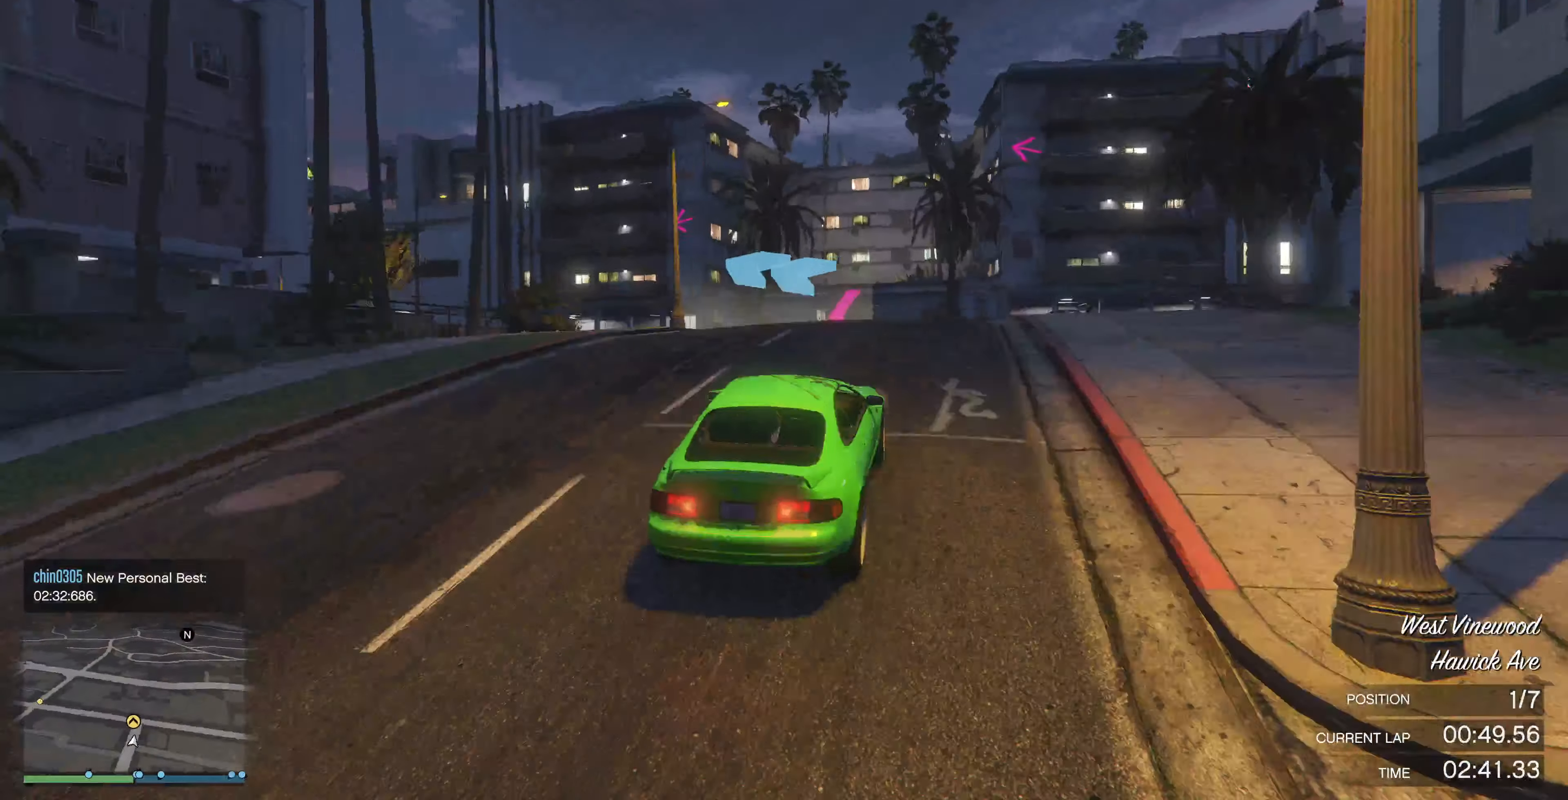
Gameplay with a controller (PlayStation layout); each line is a JSON object with the inputs held at the frame after it. "events" lists button and stick changes between this image and that frame as [ms after this image, input, new state], when the widget could be followed in between.
{"buttons": [], "left_stick": "up-left", "right_stick": "left", "events": []}
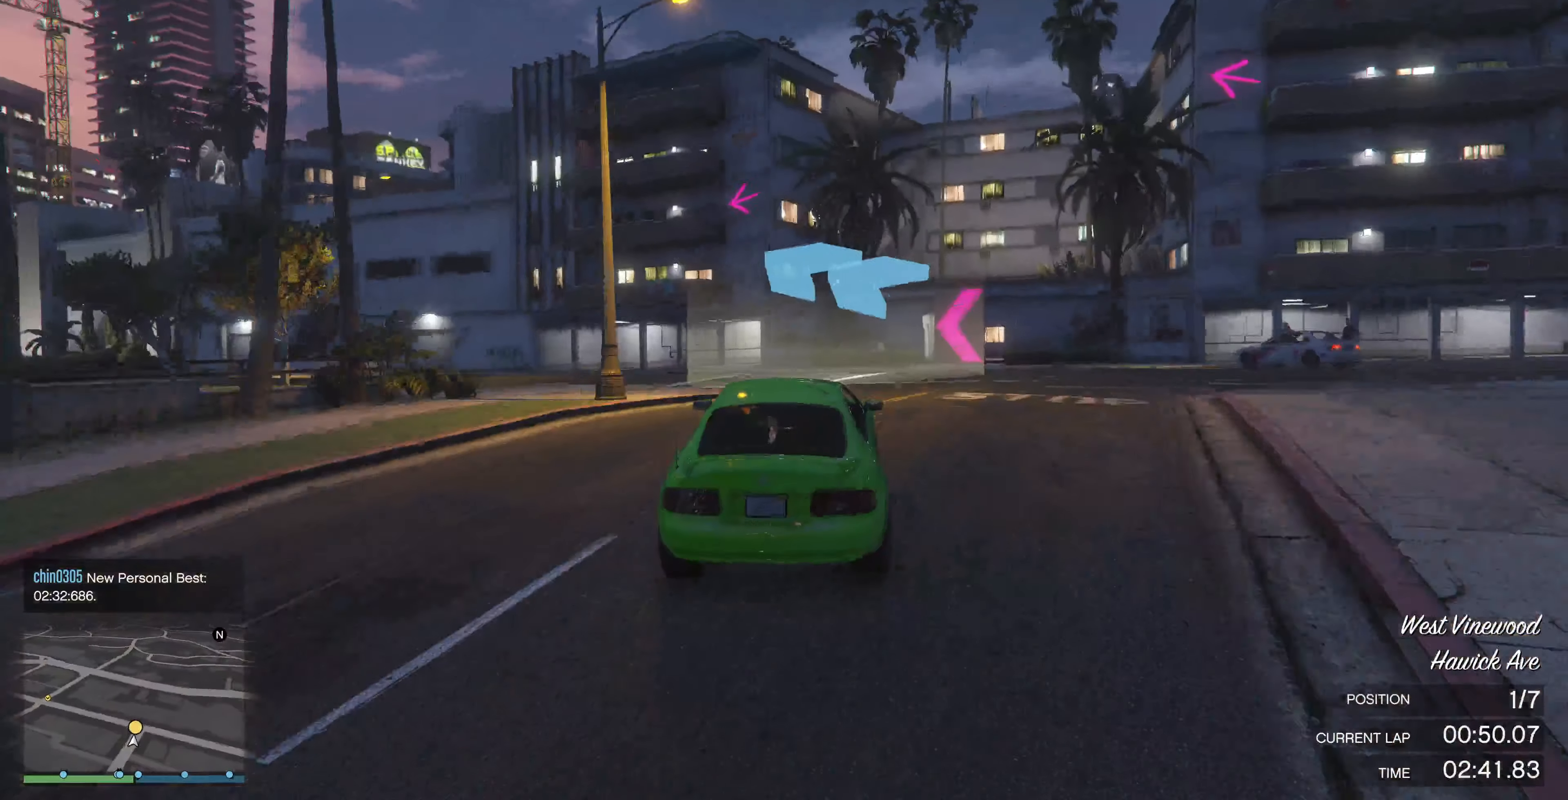
{"buttons": ["L2"], "left_stick": "up-left", "right_stick": "left", "events": [[333, "L2", "down"]]}
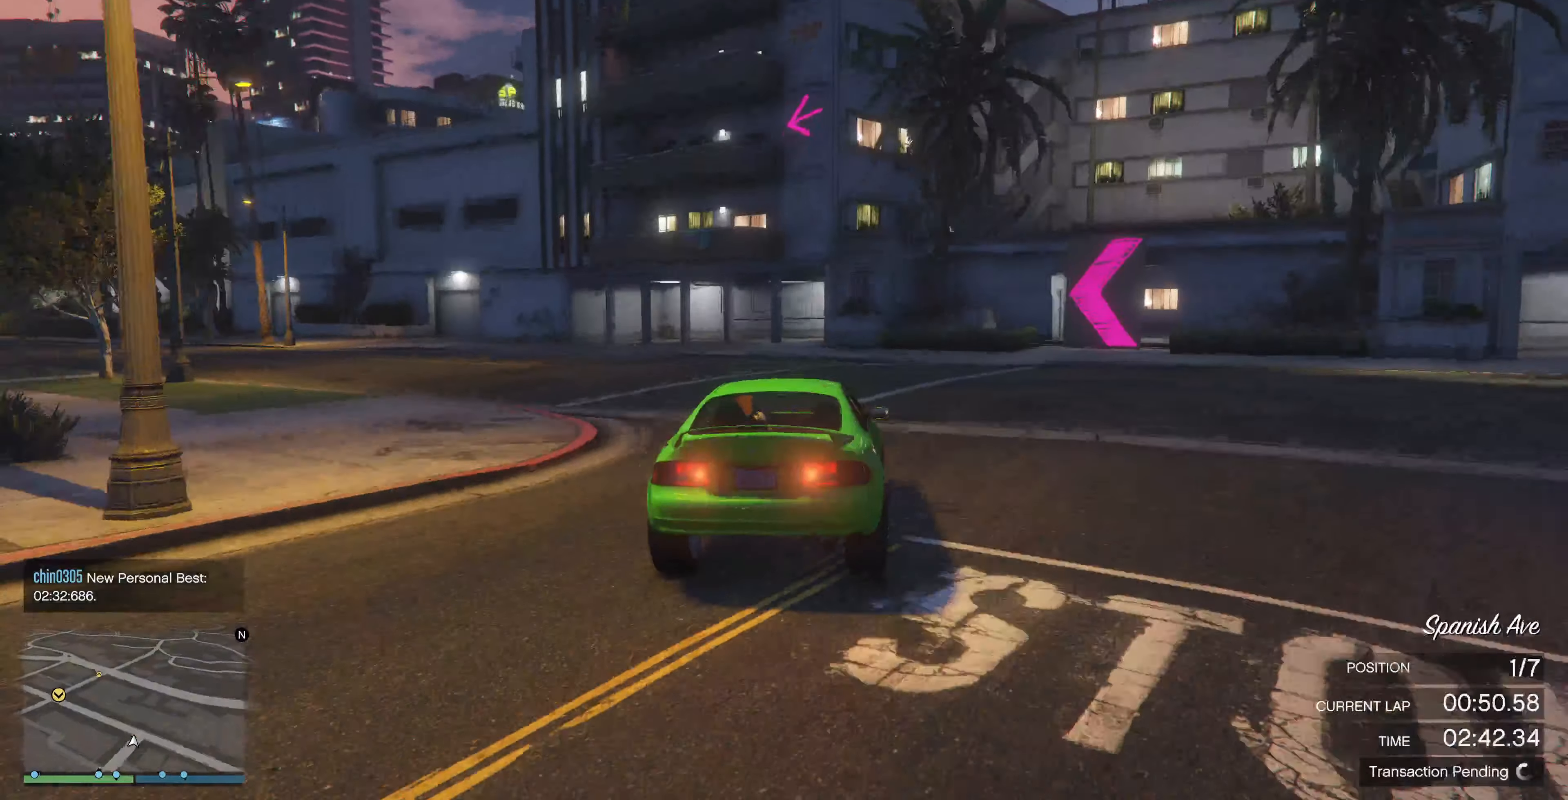
{"buttons": ["R2"], "left_stick": "up-left", "right_stick": "left", "events": [[133, "L2", "up"], [333, "R2", "down"]]}
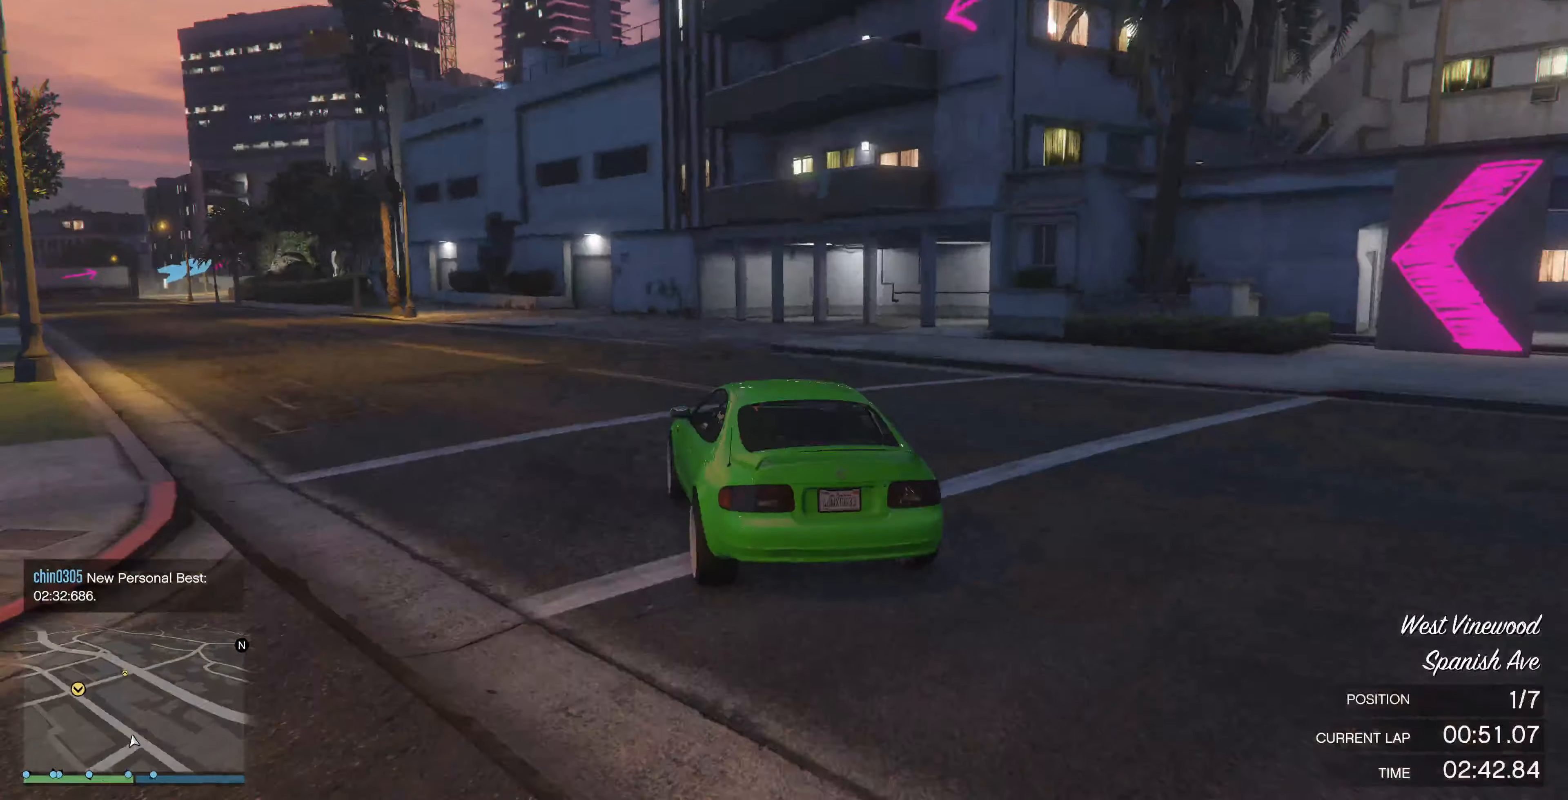
{"buttons": ["R2"], "left_stick": "up", "right_stick": "left", "events": [[333, "left_stick", "up-right"], [467, "left_stick", "up"]]}
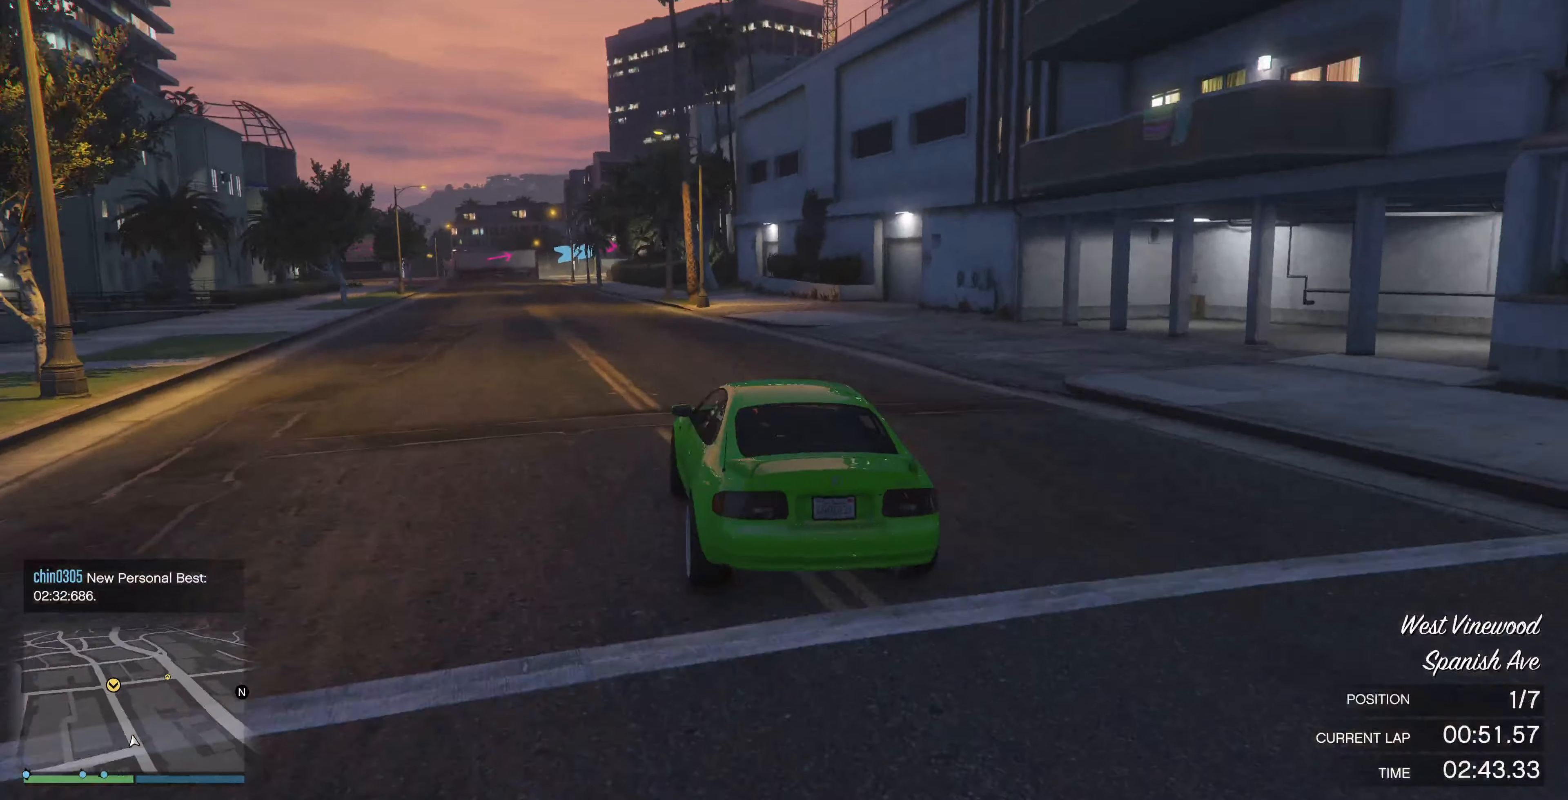
{"buttons": ["R2"], "left_stick": "up-left", "right_stick": "center", "events": [[167, "right_stick", "center"], [467, "left_stick", "up-left"]]}
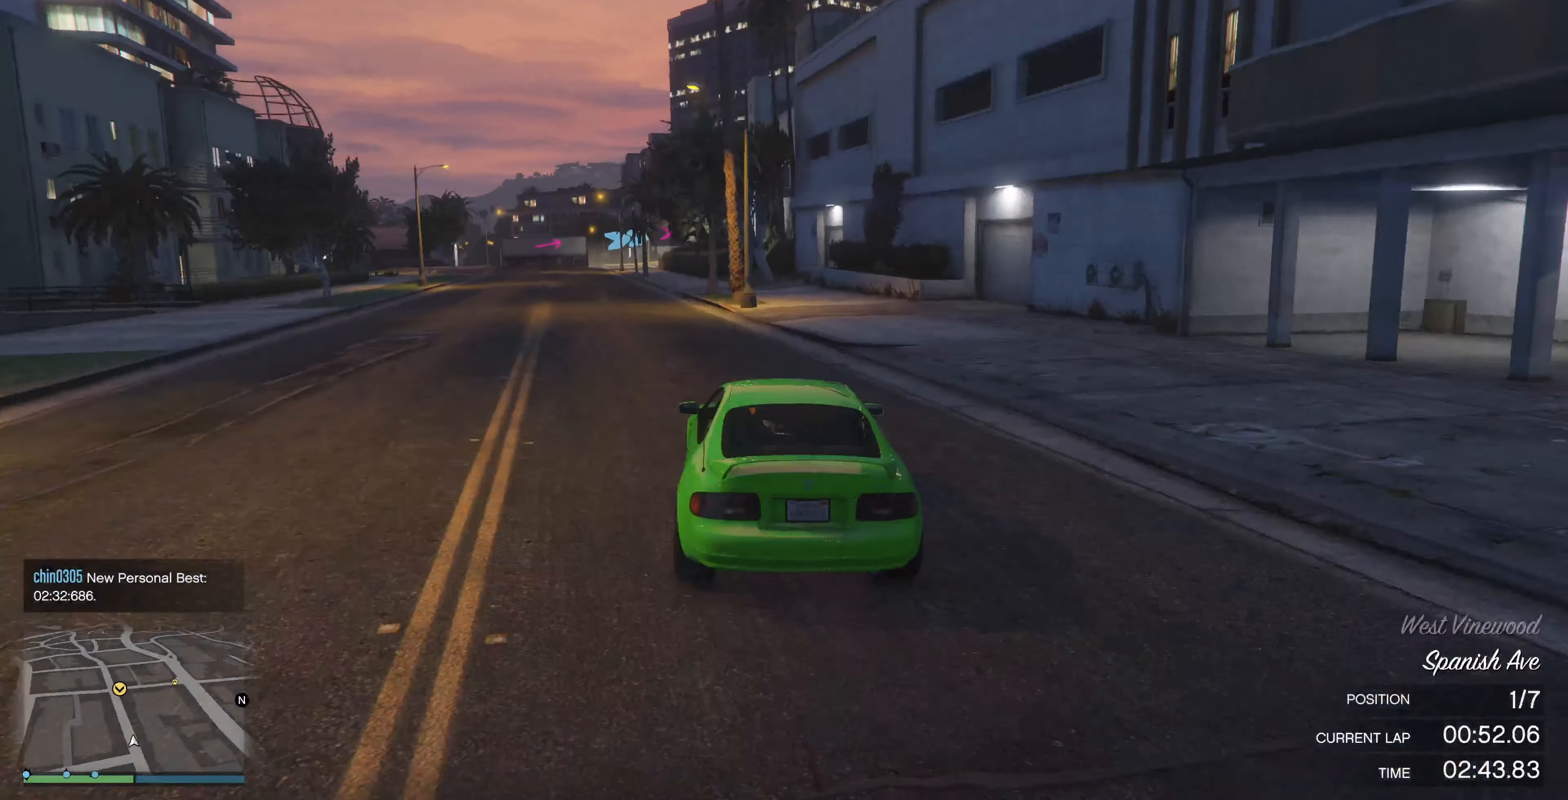
{"buttons": ["R2"], "left_stick": "left", "right_stick": "center", "events": [[133, "left_stick", "center"], [500, "left_stick", "left"]]}
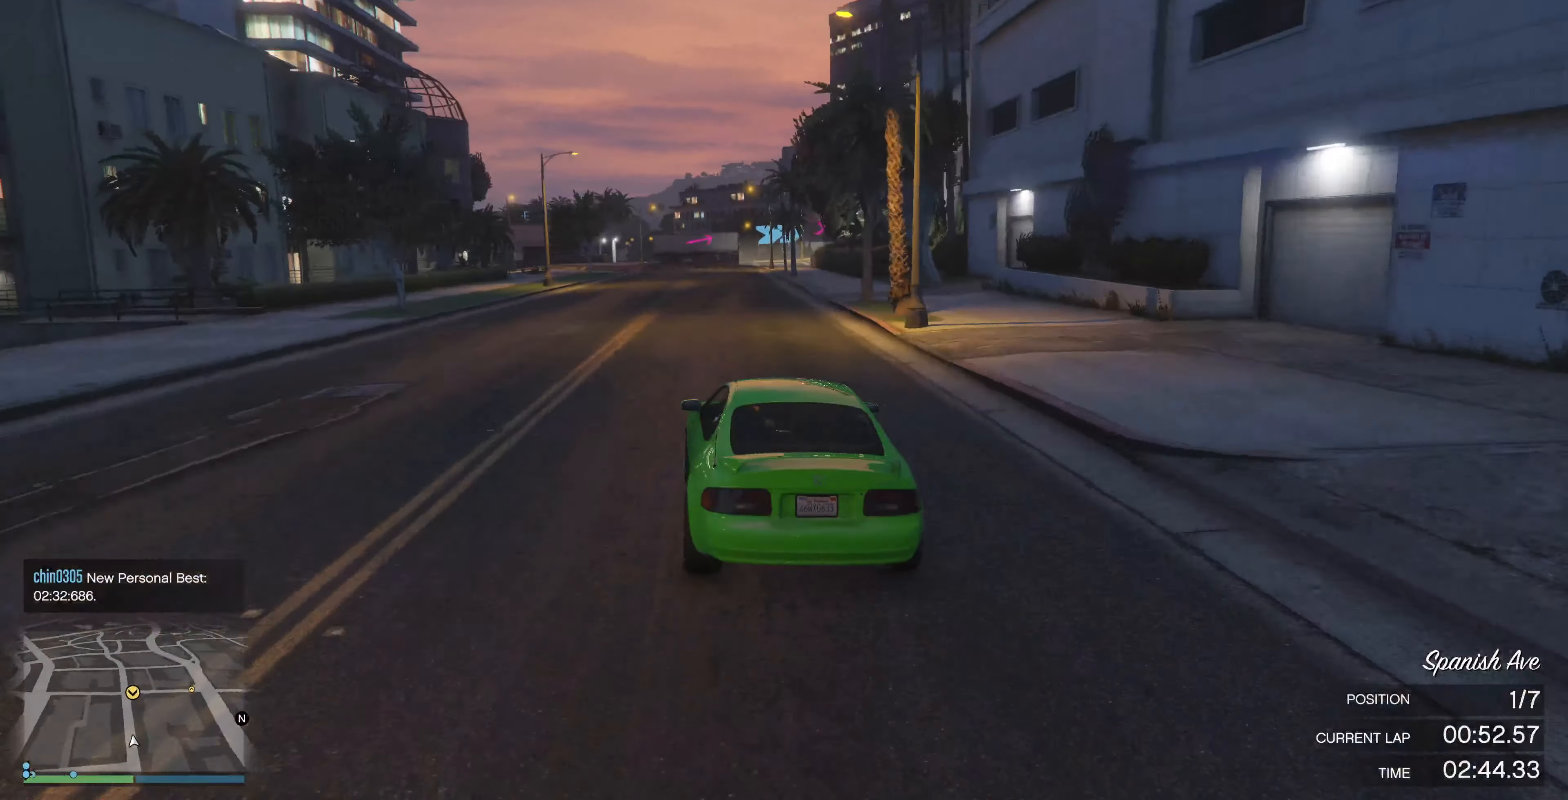
{"buttons": ["R2"], "left_stick": "center", "right_stick": "right", "events": [[100, "left_stick", "center"], [433, "right_stick", "right"]]}
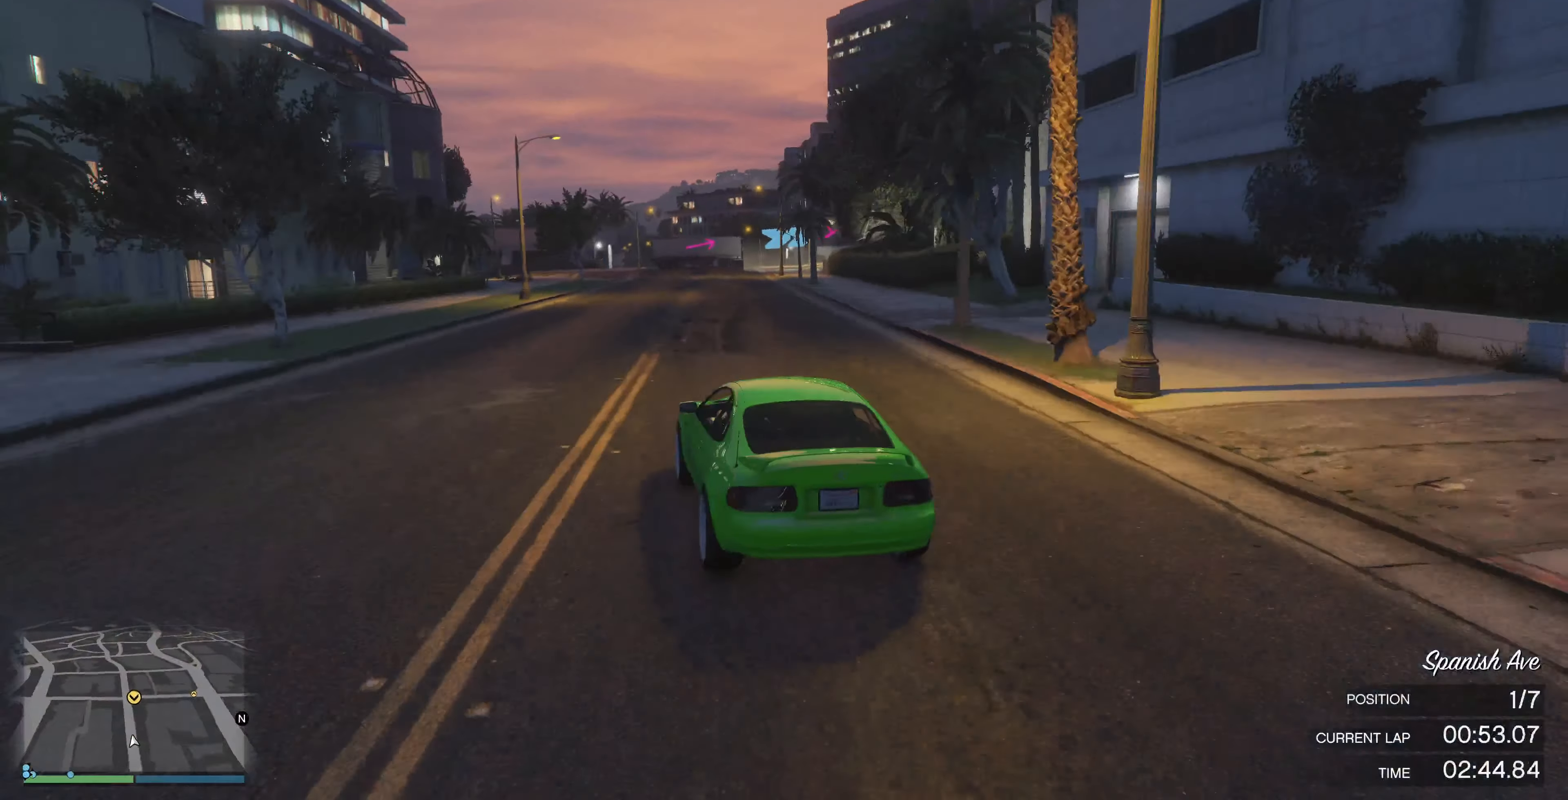
{"buttons": ["R2"], "left_stick": "center", "right_stick": "right", "events": []}
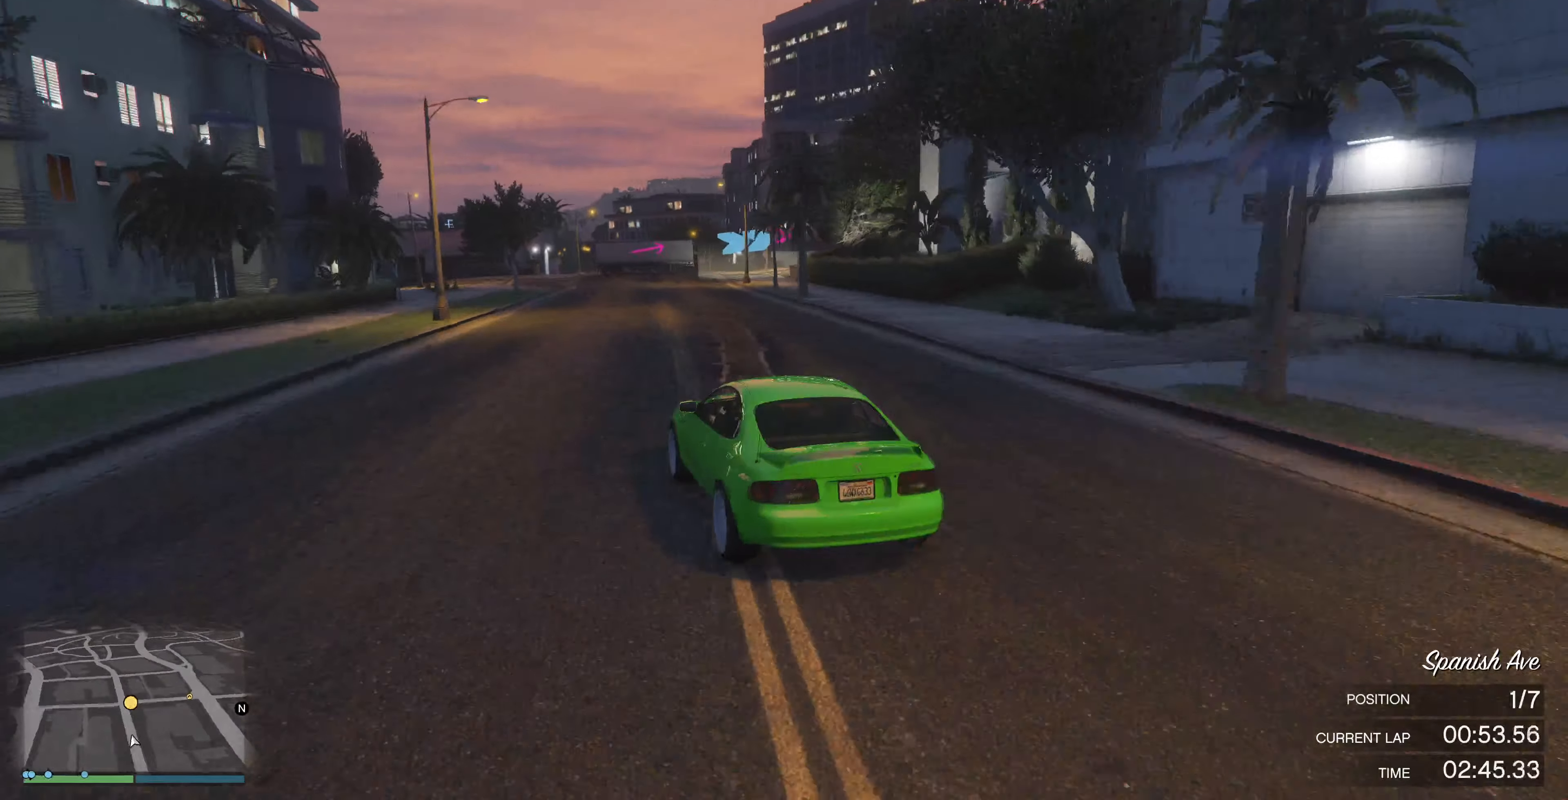
{"buttons": ["R2"], "left_stick": "up", "right_stick": "right", "events": [[400, "left_stick", "up"]]}
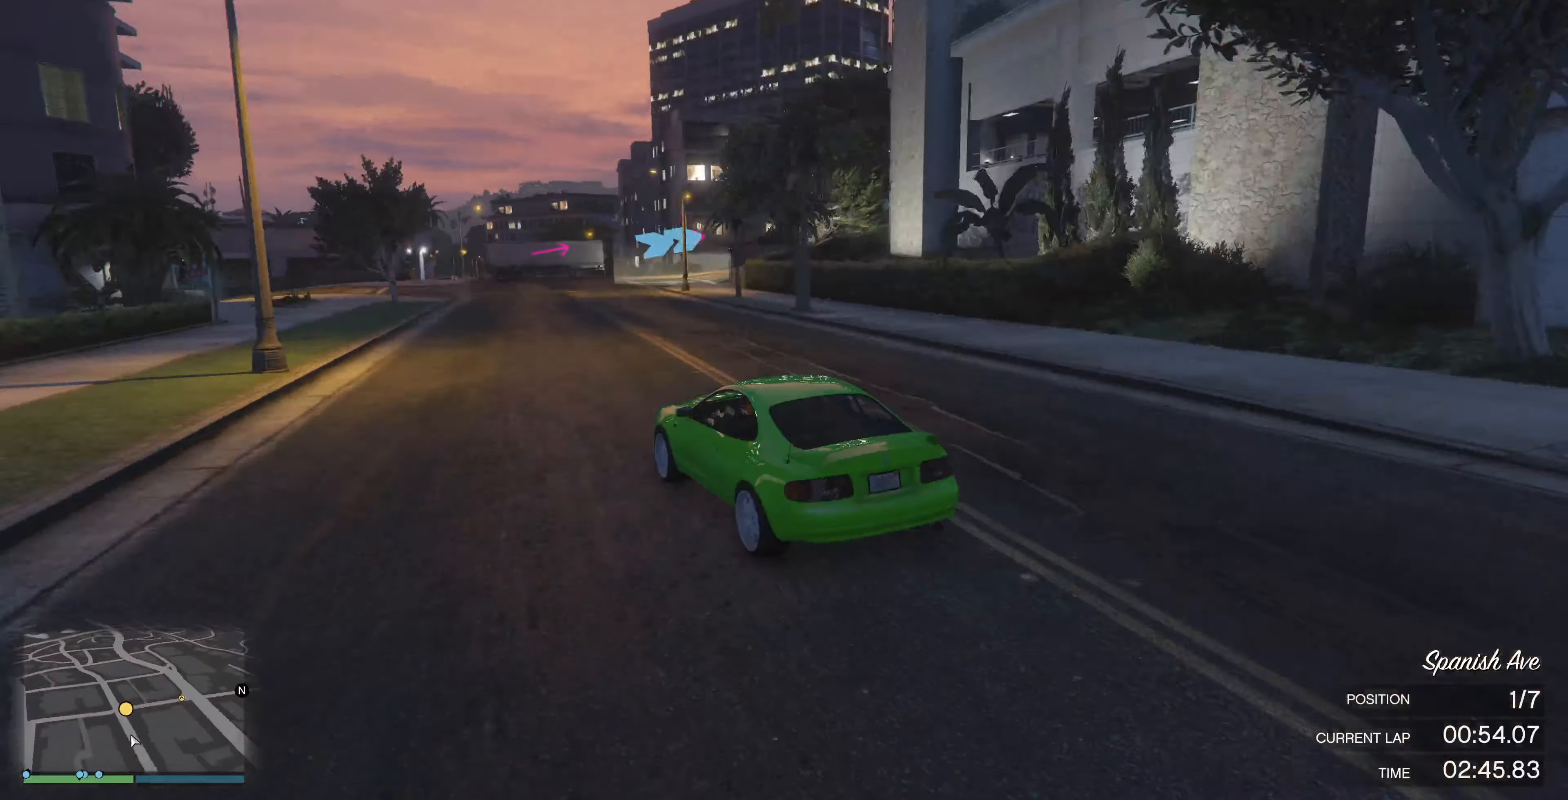
{"buttons": ["R2"], "left_stick": "up", "right_stick": "right", "events": []}
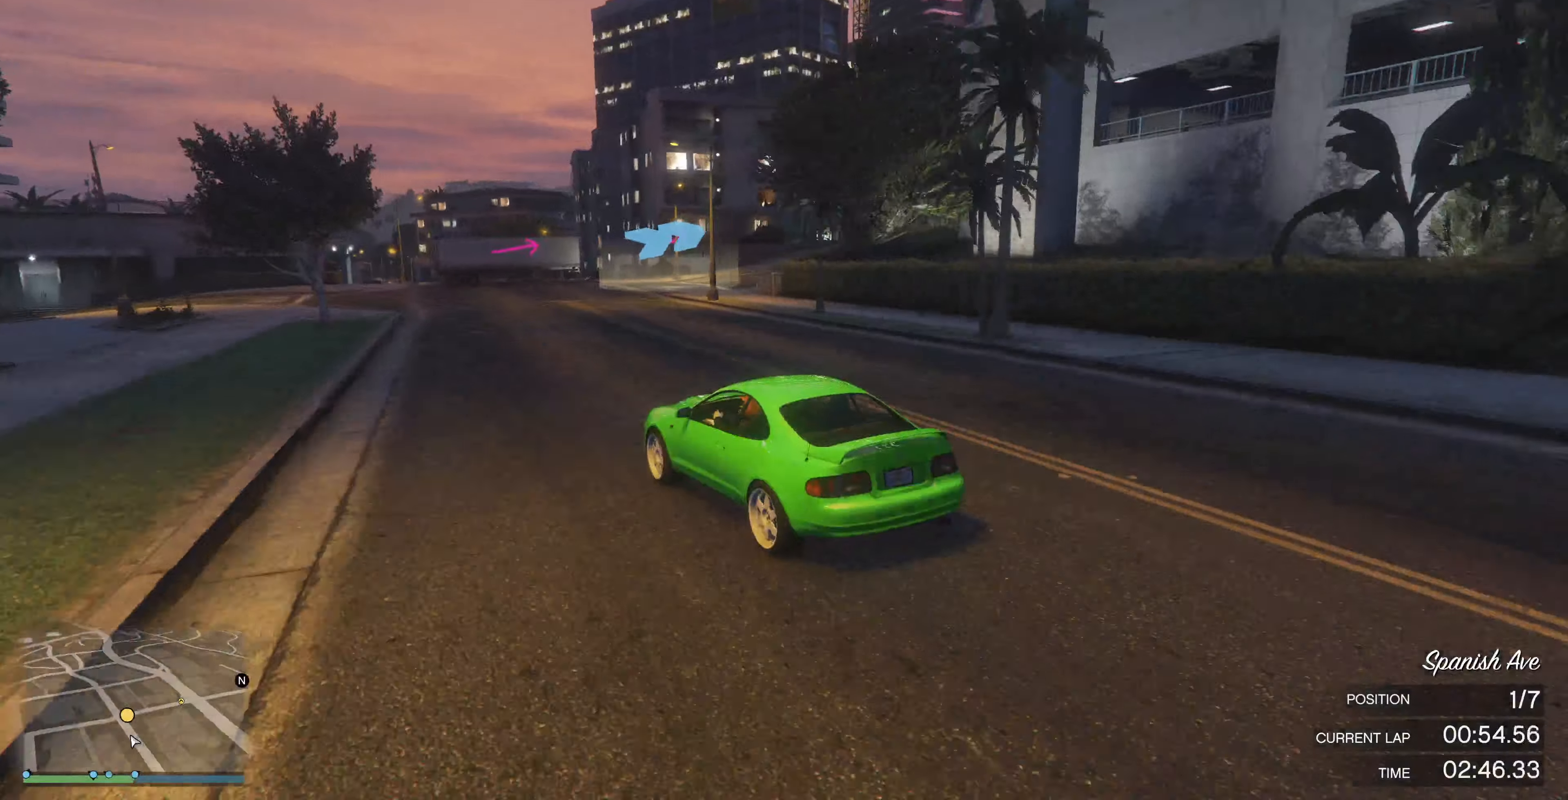
{"buttons": [], "left_stick": "up-right", "right_stick": "right", "events": [[33, "left_stick", "up-right"], [366, "R2", "up"]]}
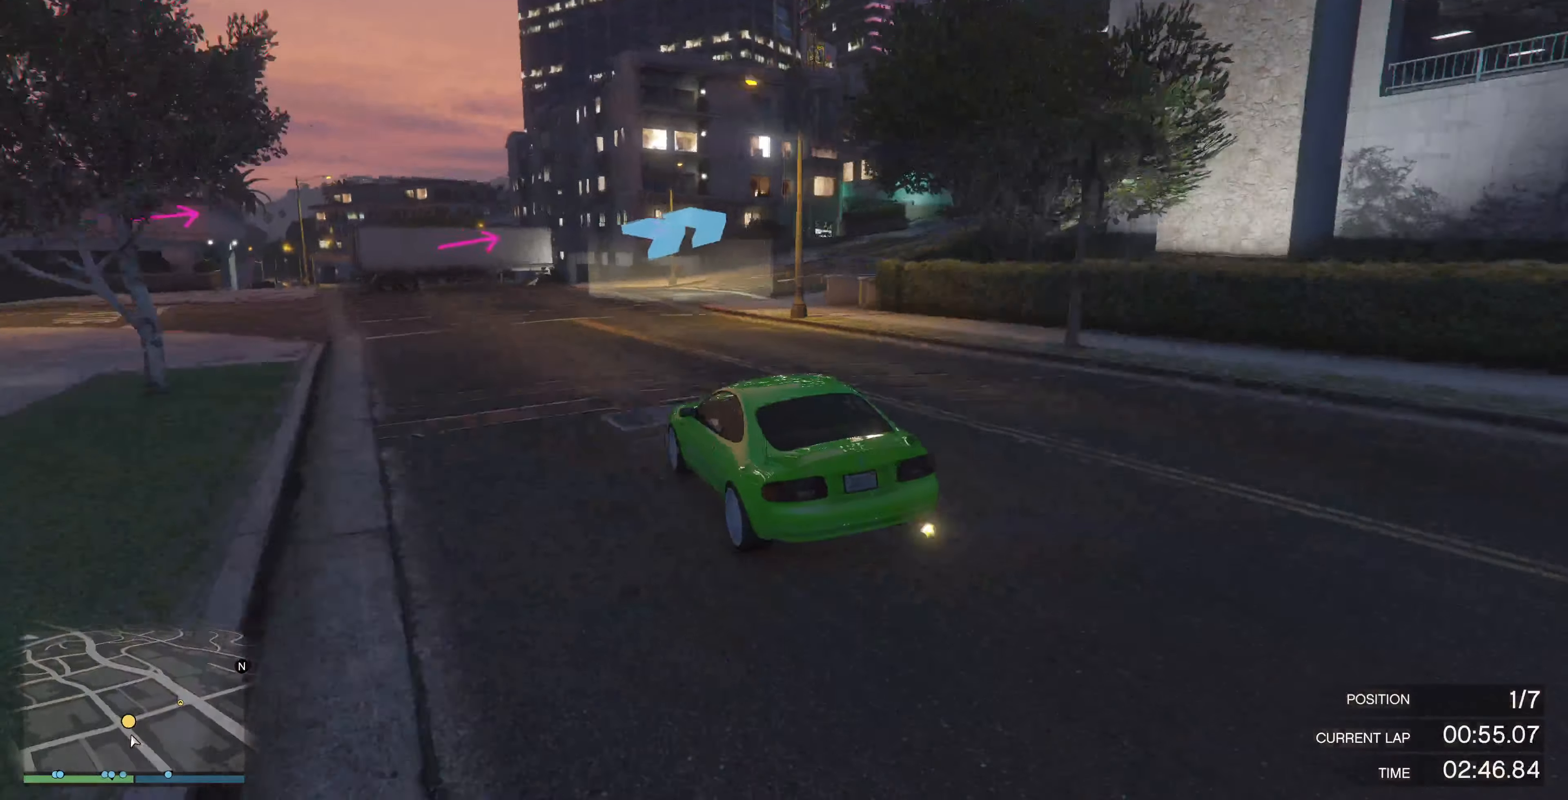
{"buttons": ["R2"], "left_stick": "up-right", "right_stick": "right", "events": [[433, "R2", "down"]]}
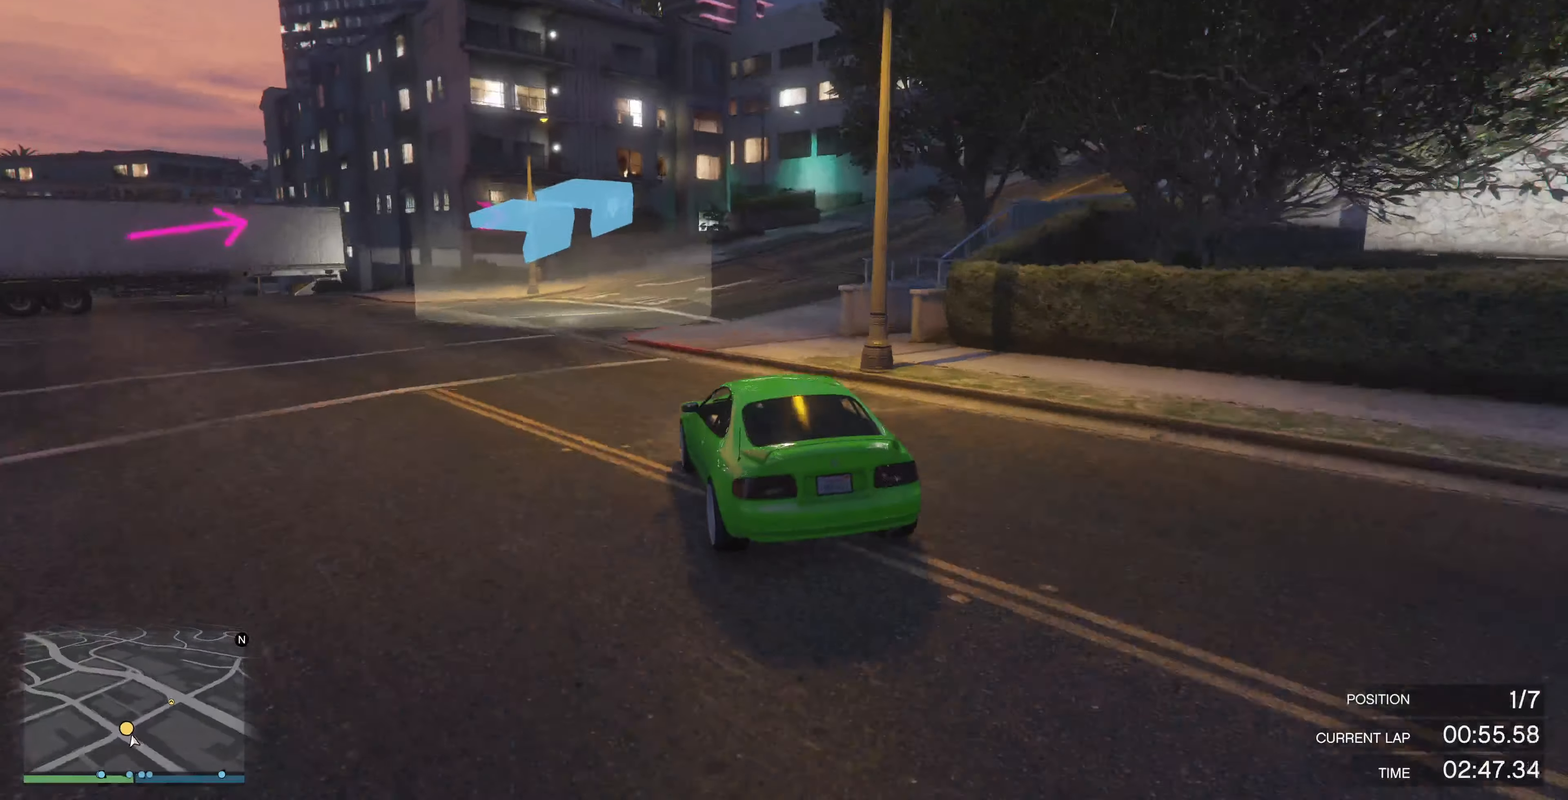
{"buttons": ["R2"], "left_stick": "up-right", "right_stick": "right", "events": [[166, "R2", "up"], [400, "R2", "down"]]}
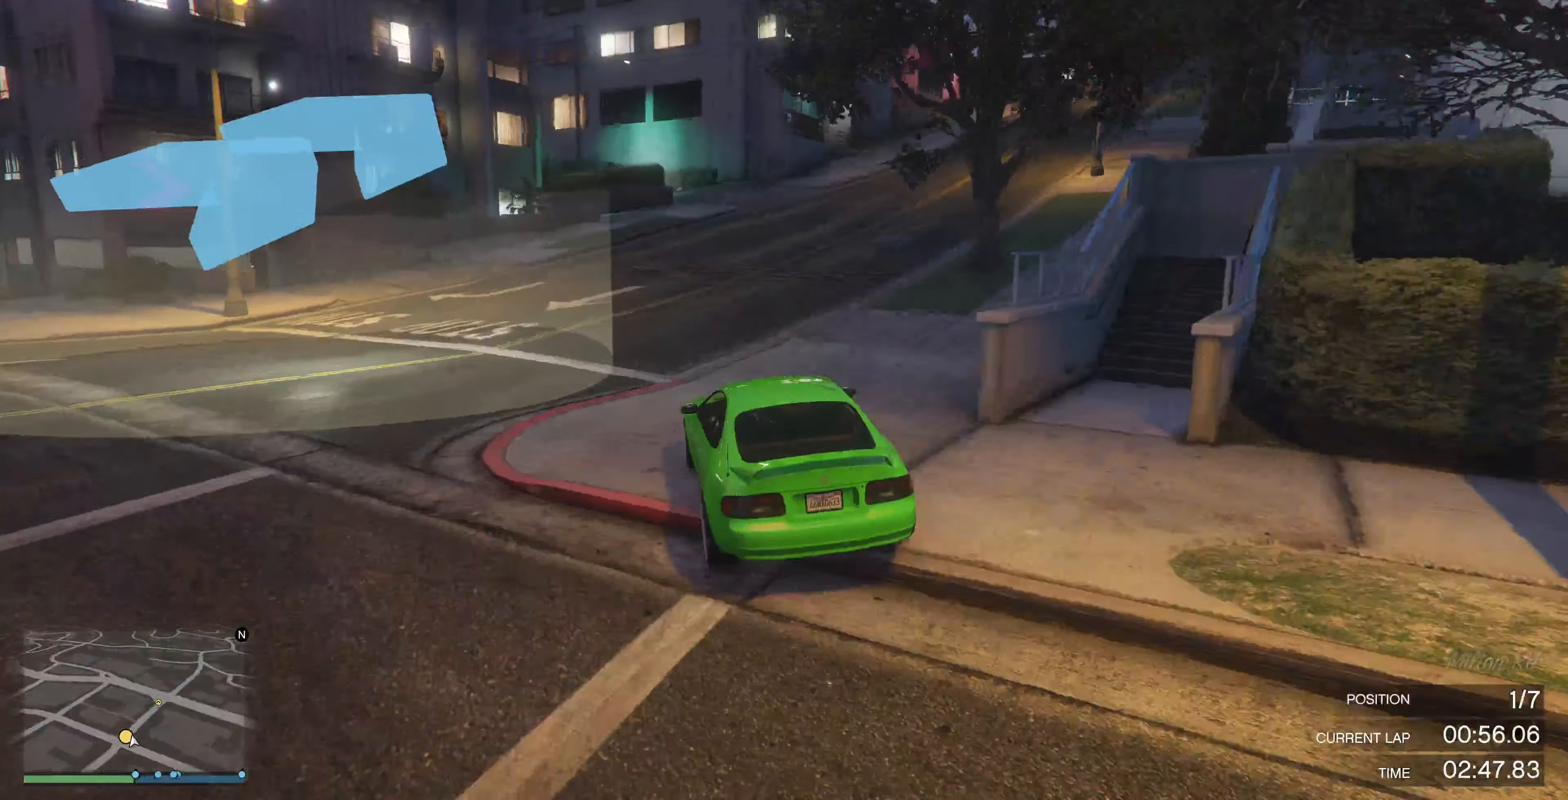
{"buttons": ["R2"], "left_stick": "up-right", "right_stick": "right", "events": []}
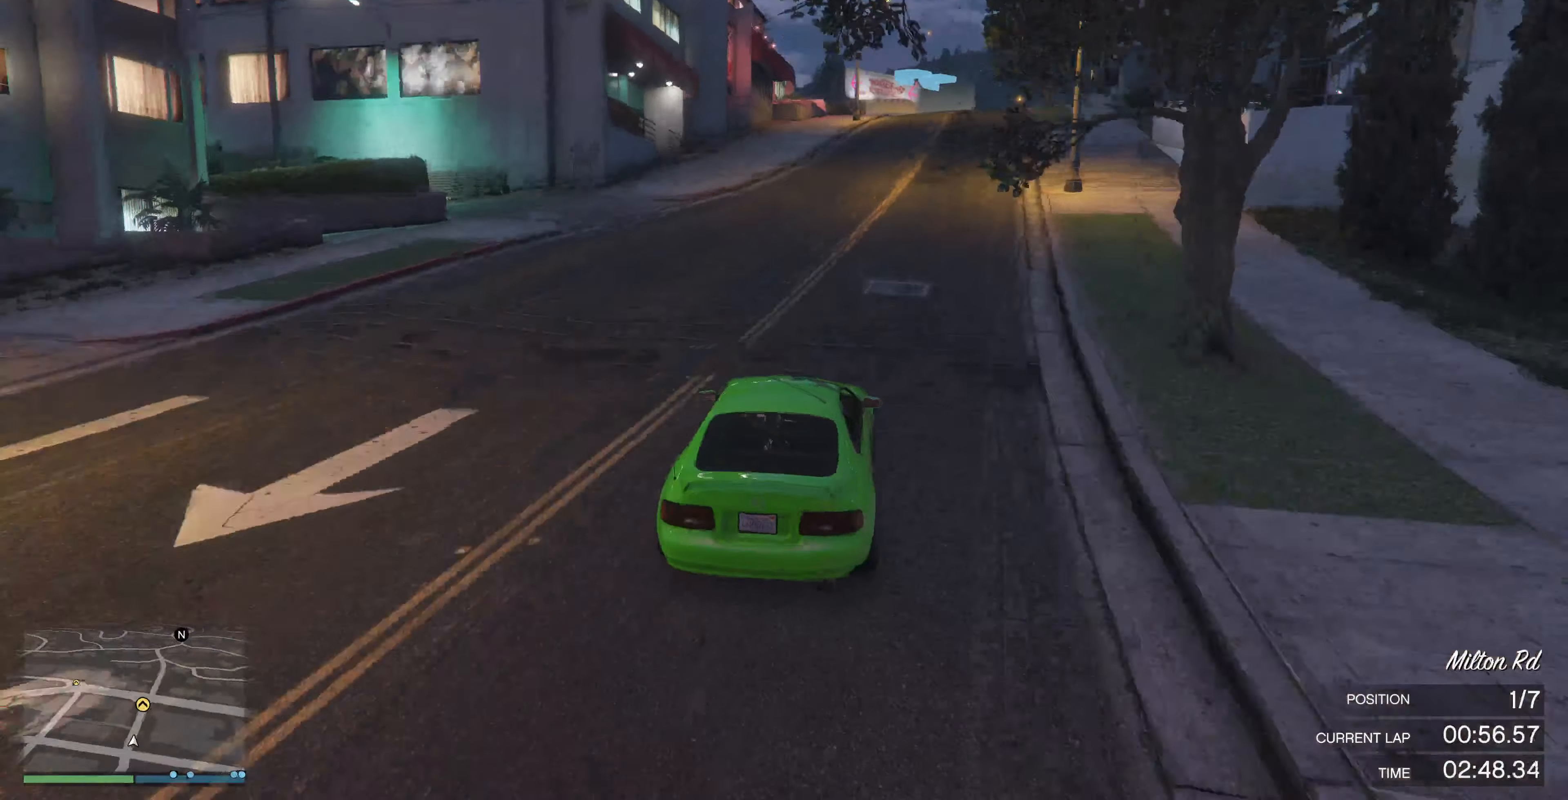
{"buttons": ["R2"], "left_stick": "up-left", "right_stick": "center", "events": [[100, "left_stick", "up"], [266, "right_stick", "center"], [466, "left_stick", "up-left"]]}
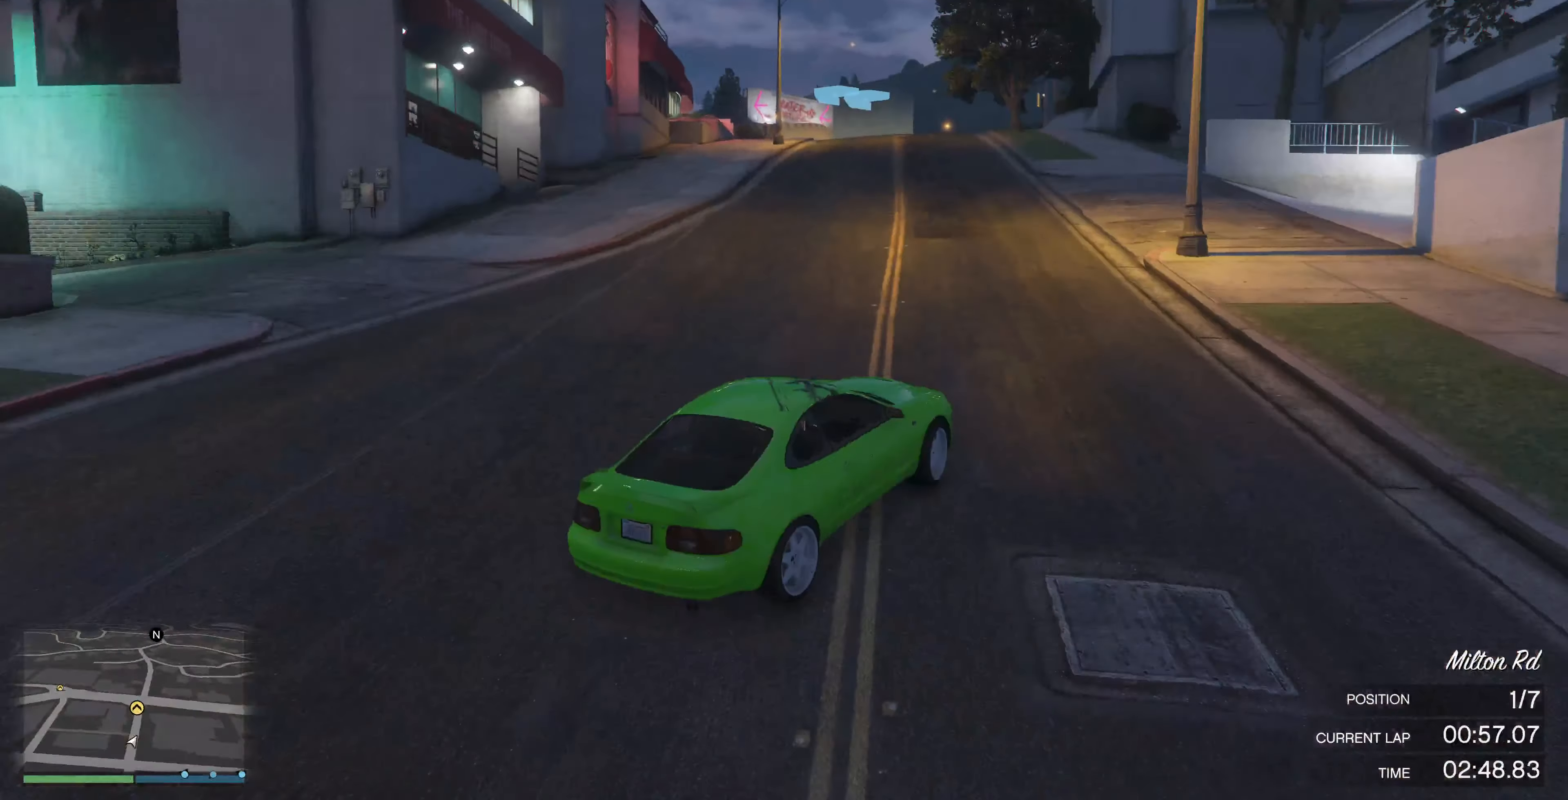
{"buttons": ["R2"], "left_stick": "up", "right_stick": "center", "events": [[300, "left_stick", "up"]]}
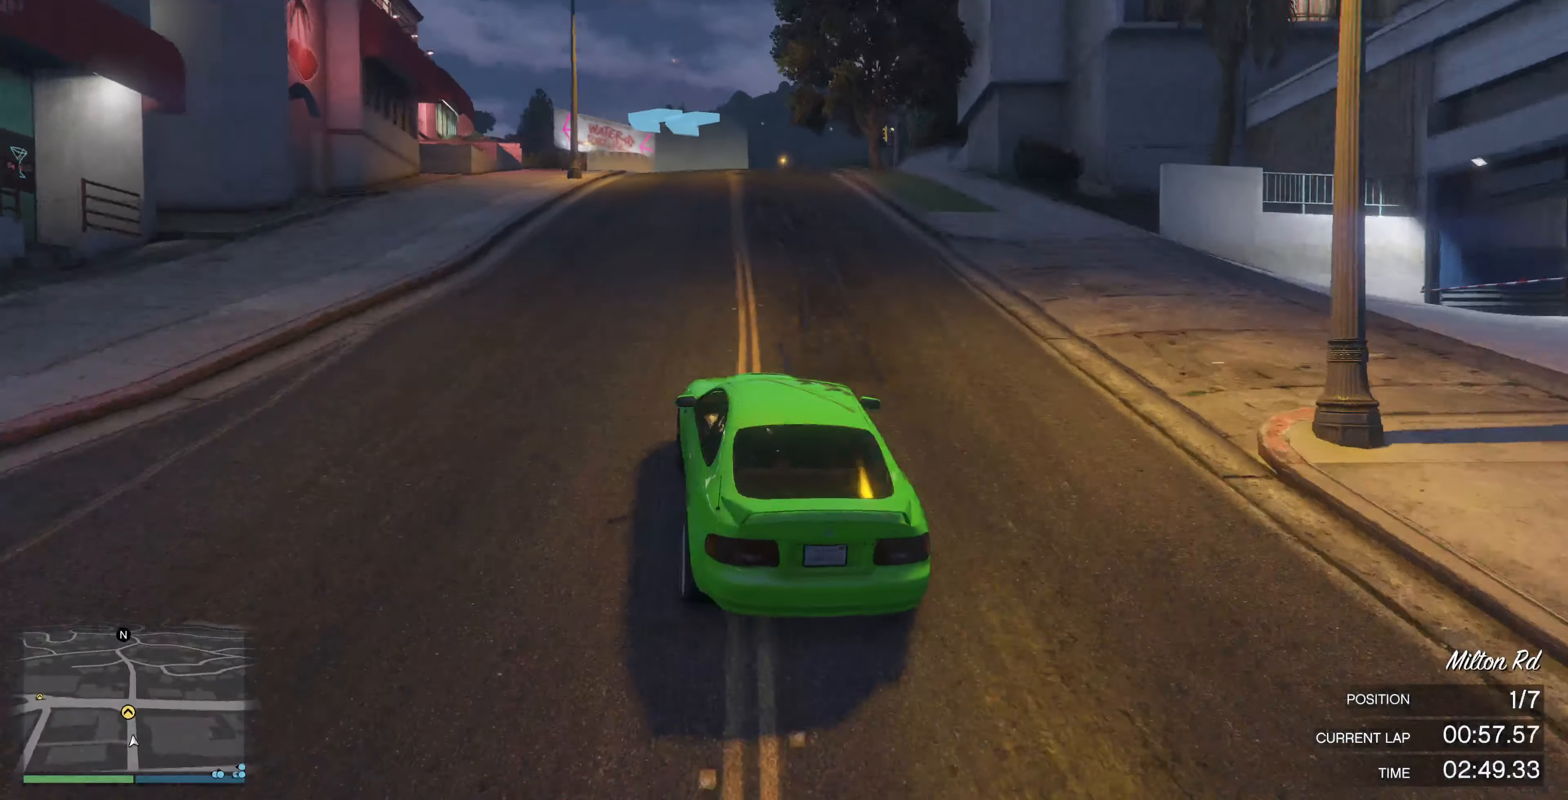
{"buttons": ["R2"], "left_stick": "center", "right_stick": "center", "events": [[366, "left_stick", "center"]]}
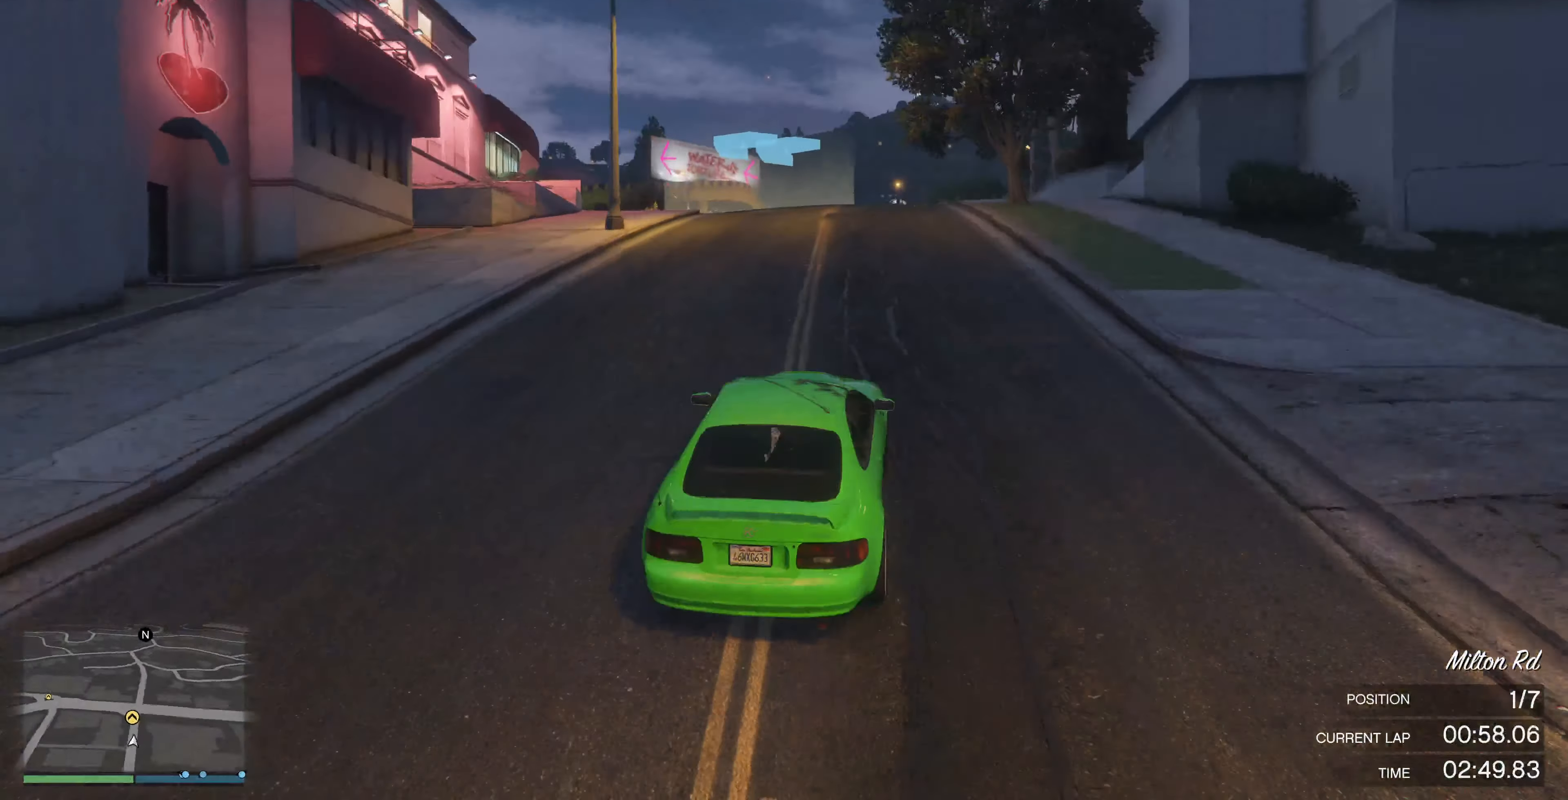
{"buttons": ["R2"], "left_stick": "up-left", "right_stick": "up-left", "events": [[100, "right_stick", "up-left"], [133, "left_stick", "up"], [300, "left_stick", "up-left"]]}
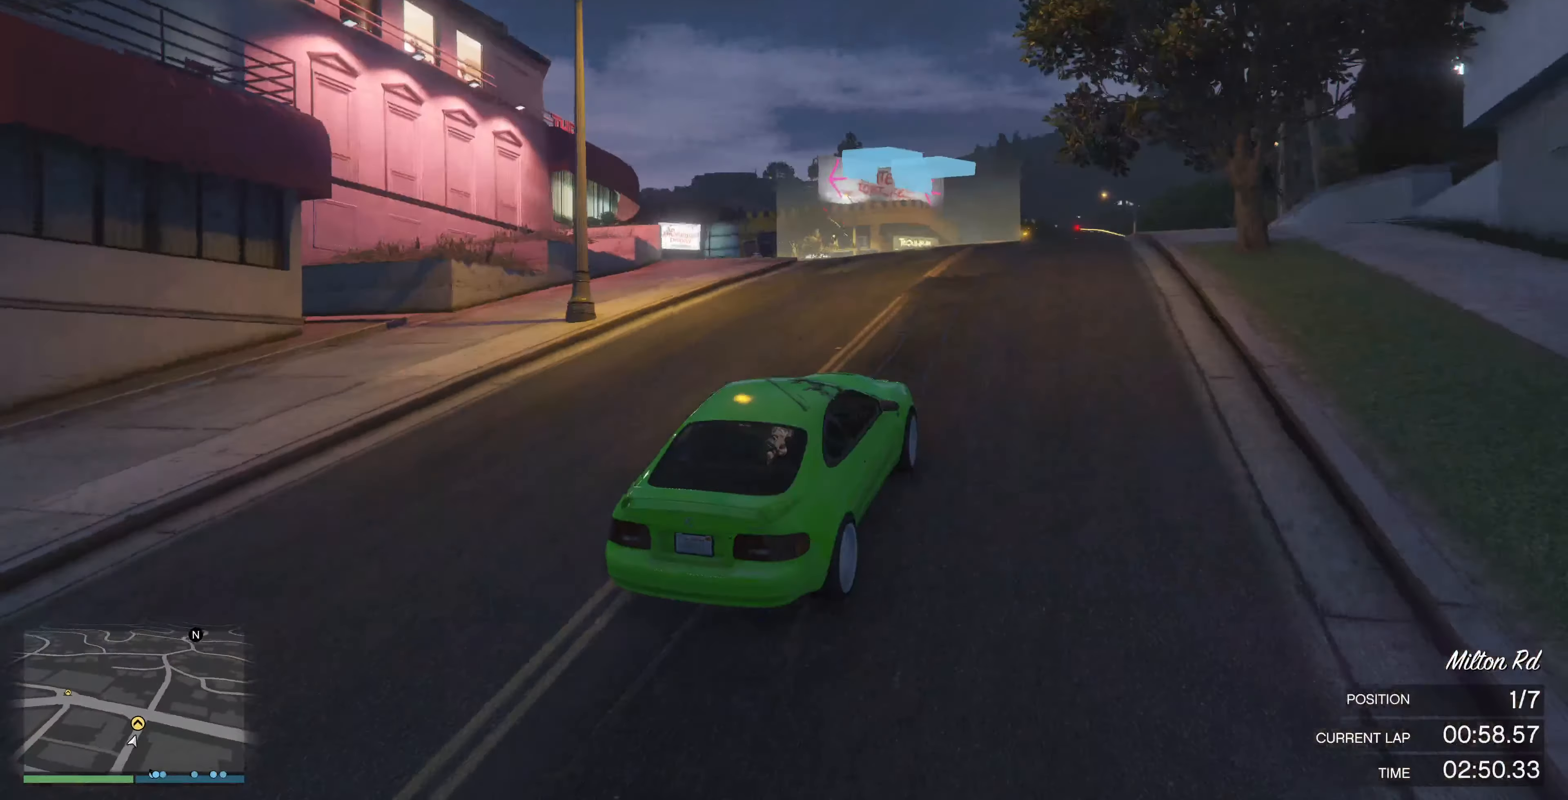
{"buttons": ["R2"], "left_stick": "up", "right_stick": "up-left", "events": [[300, "R2", "up"], [466, "left_stick", "up"], [500, "R2", "down"]]}
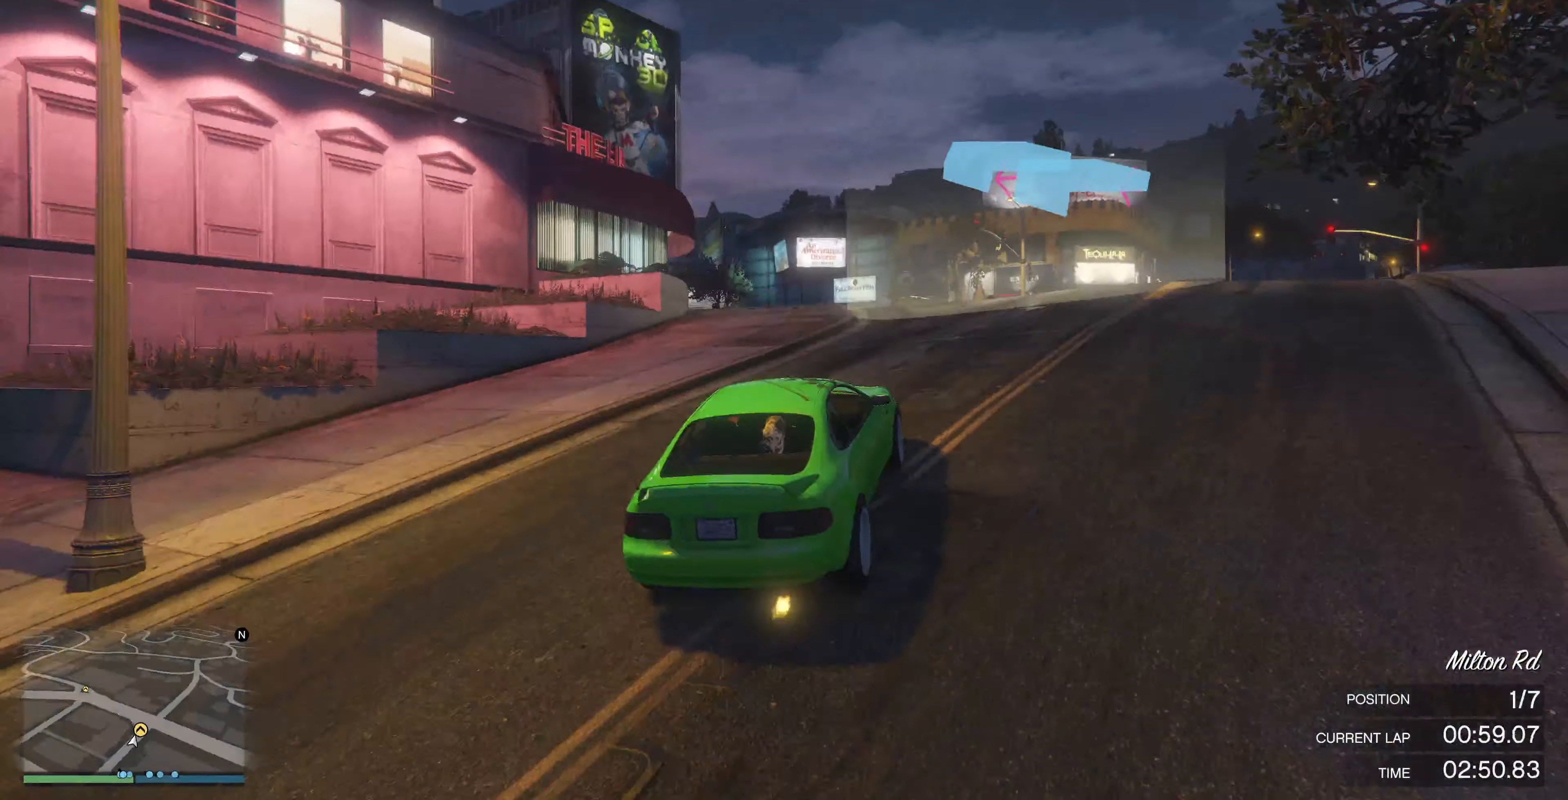
{"buttons": ["R2"], "left_stick": "up-left", "right_stick": "up-left", "events": [[100, "left_stick", "up-left"], [200, "R2", "up"], [400, "R2", "down"]]}
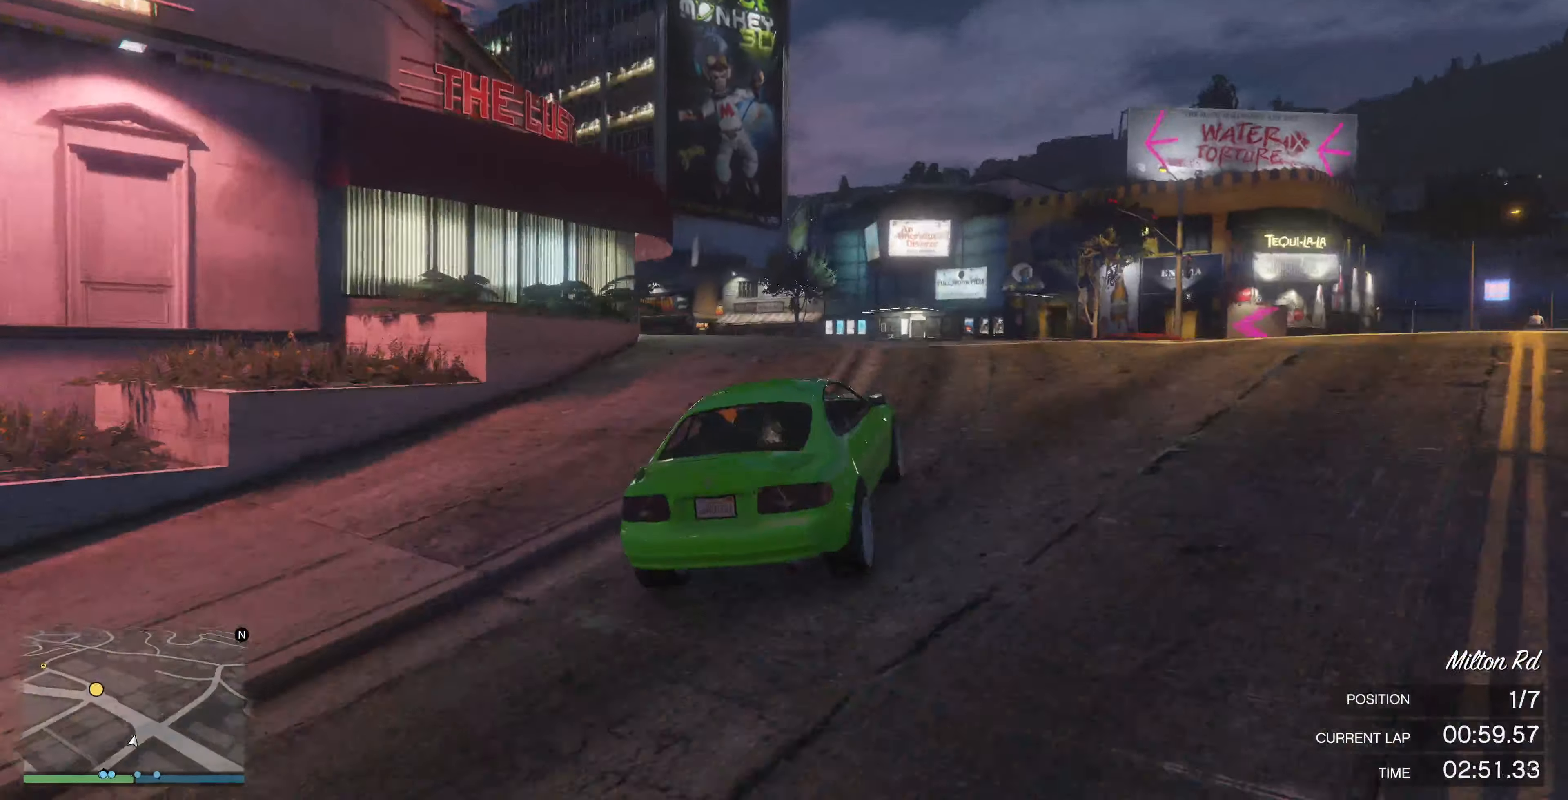
{"buttons": ["R2"], "left_stick": "left", "right_stick": "up-left", "events": [[100, "R2", "up"], [367, "R2", "down"], [400, "left_stick", "left"]]}
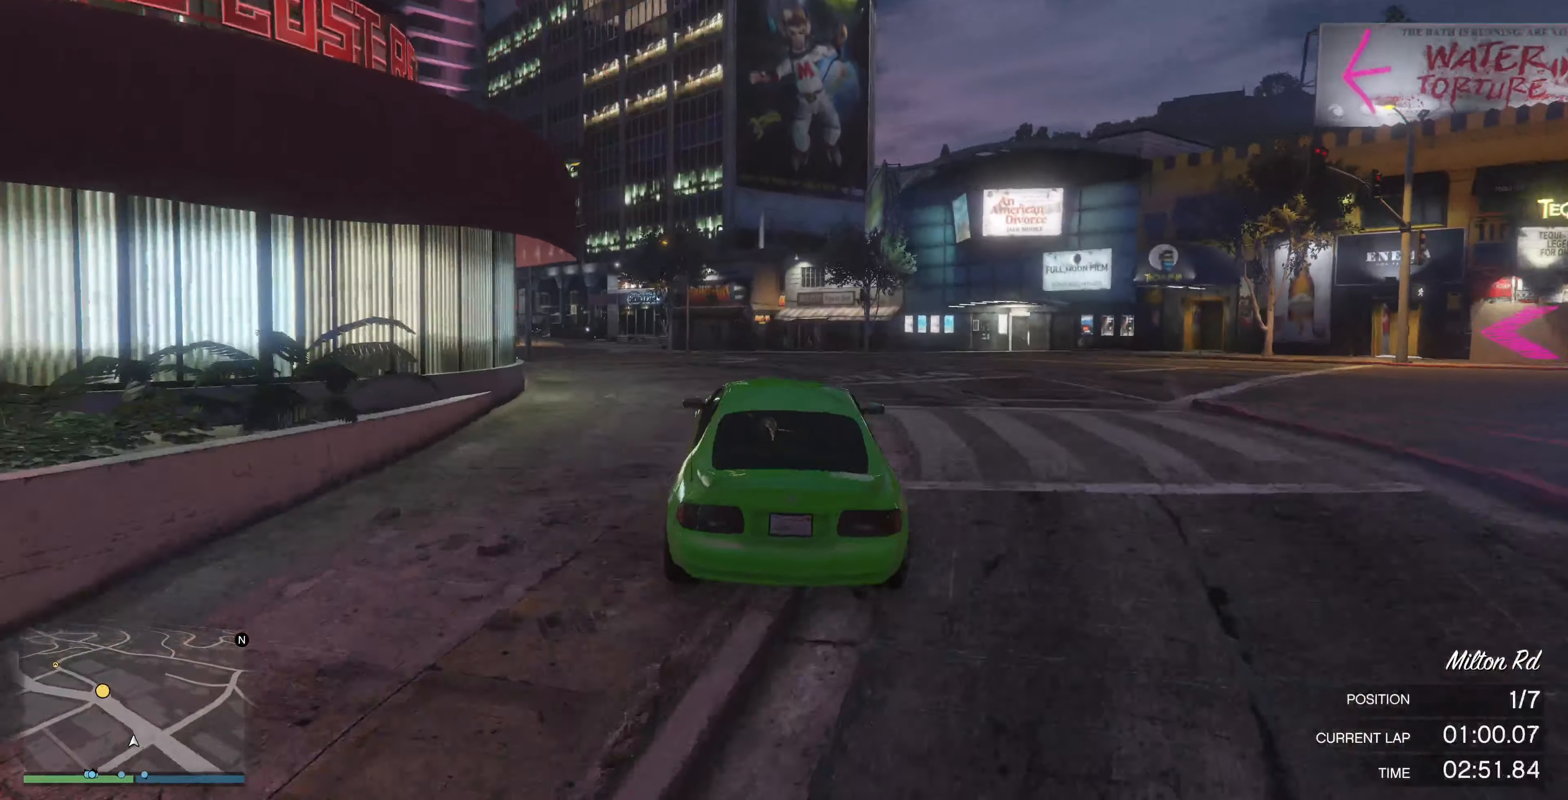
{"buttons": ["R2"], "left_stick": "center", "right_stick": "up-left", "events": [[167, "left_stick", "center"], [367, "left_stick", "left"], [467, "left_stick", "center"]]}
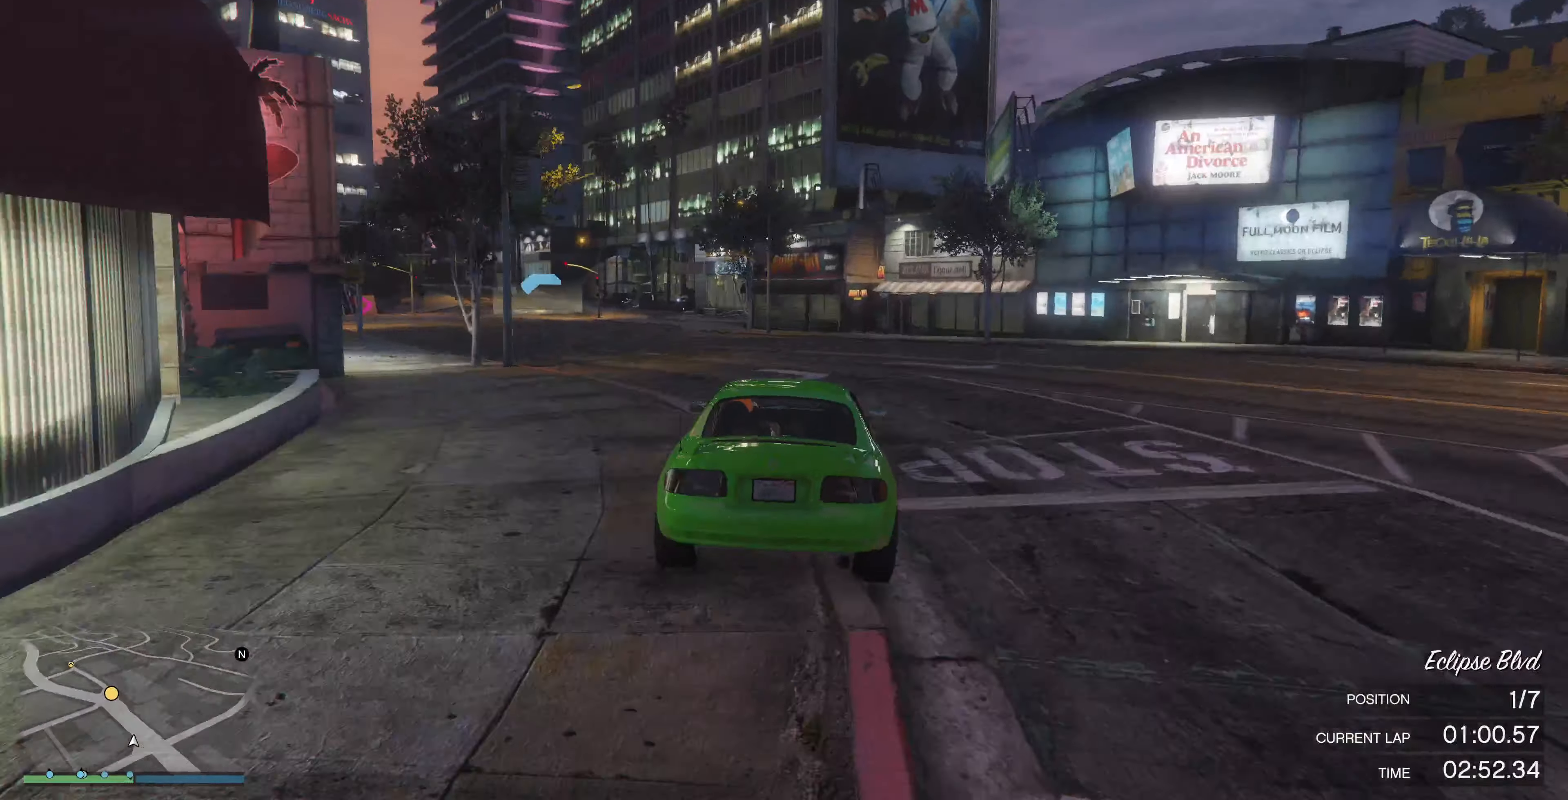
{"buttons": ["R2"], "left_stick": "left", "right_stick": "left", "events": [[100, "left_stick", "left"], [200, "right_stick", "left"], [234, "left_stick", "center"], [400, "left_stick", "left"]]}
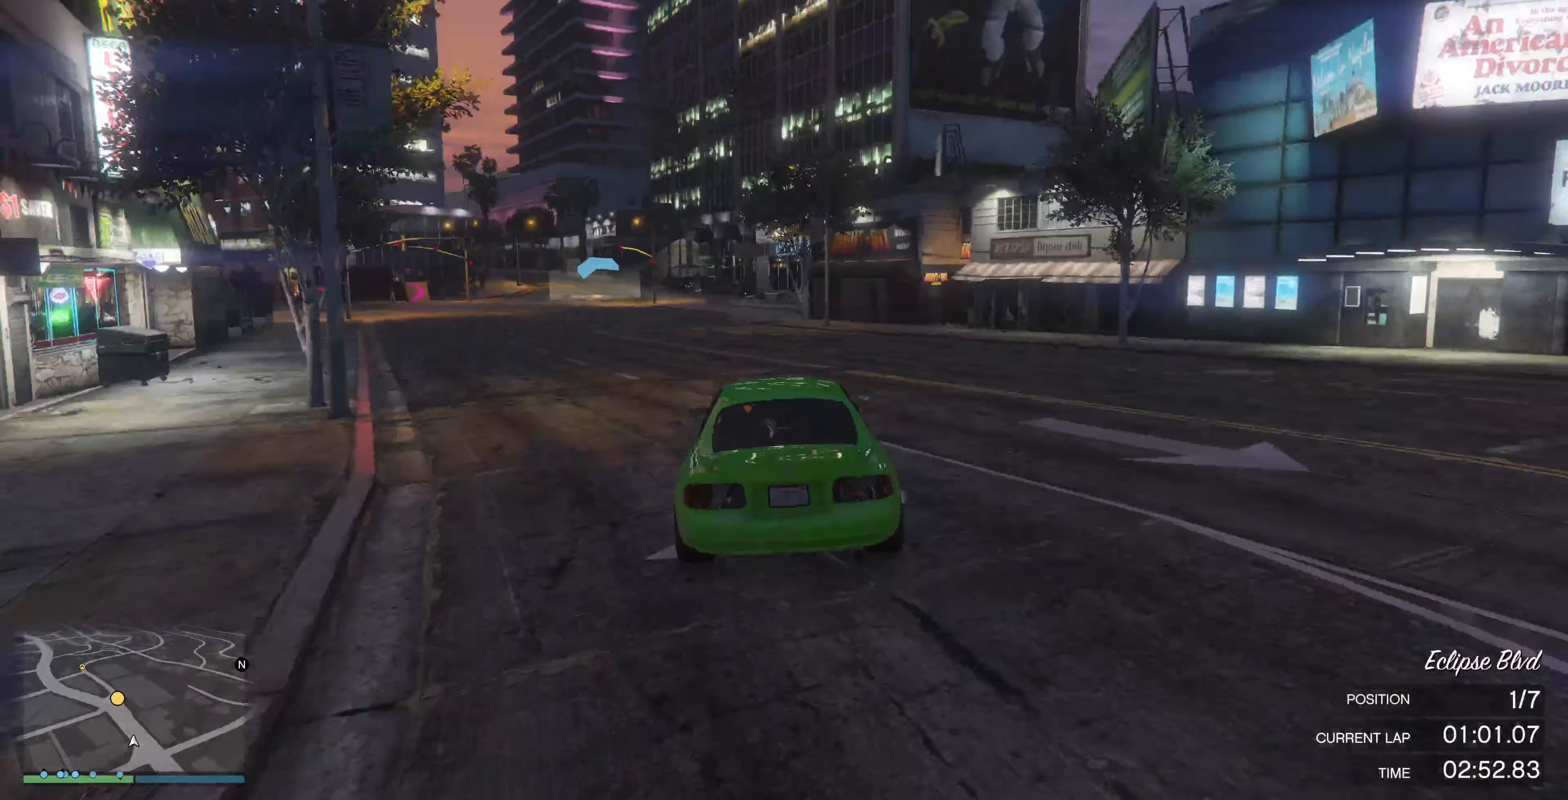
{"buttons": ["R2"], "left_stick": "center", "right_stick": "center", "events": [[67, "left_stick", "center"], [200, "left_stick", "left"], [400, "left_stick", "center"], [434, "right_stick", "center"]]}
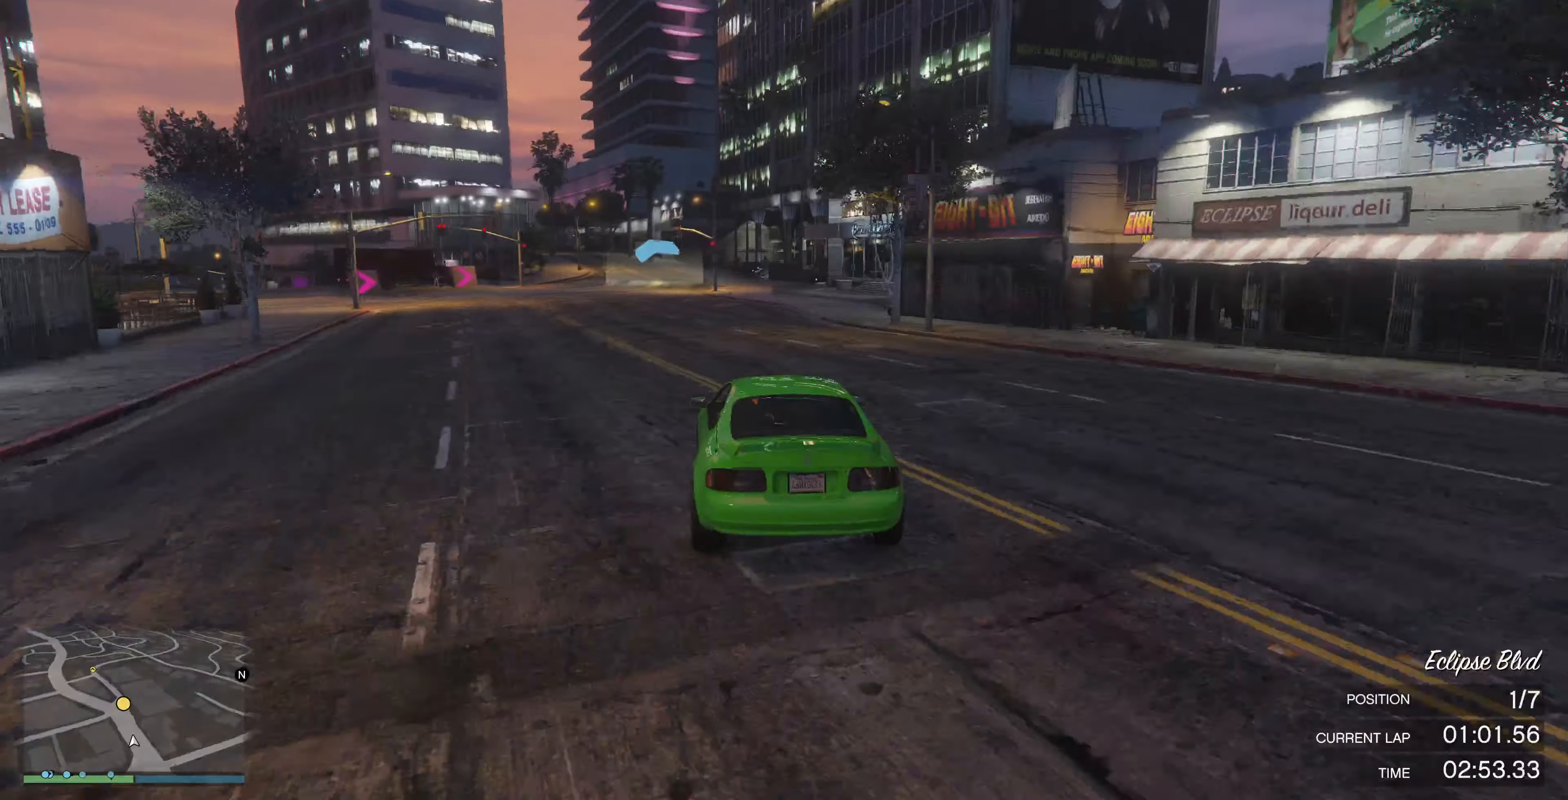
{"buttons": ["R2"], "left_stick": "center", "right_stick": "center", "events": [[134, "left_stick", "left"], [300, "left_stick", "center"]]}
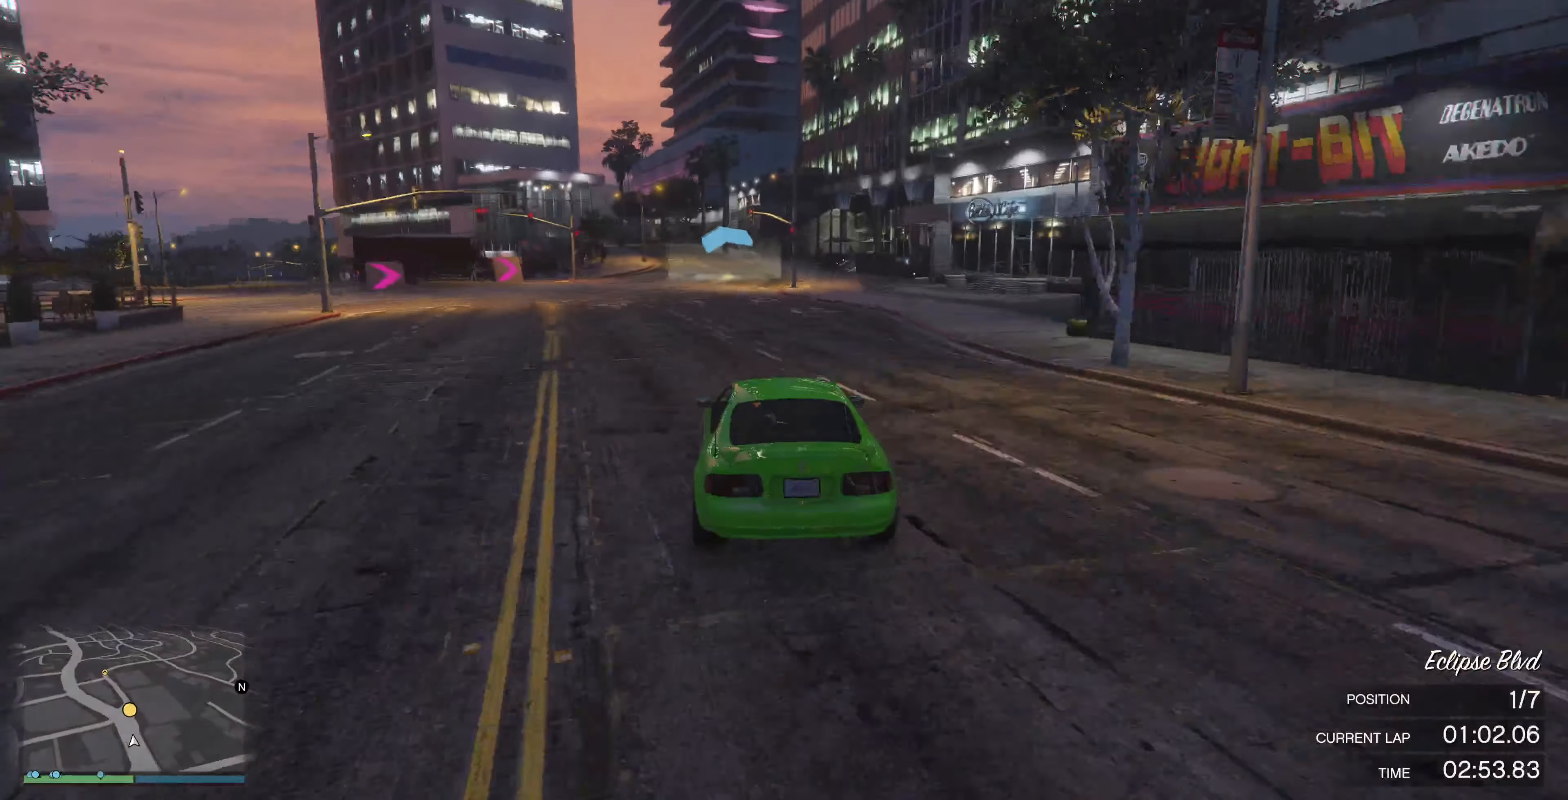
{"buttons": ["R2"], "left_stick": "center", "right_stick": "center", "events": []}
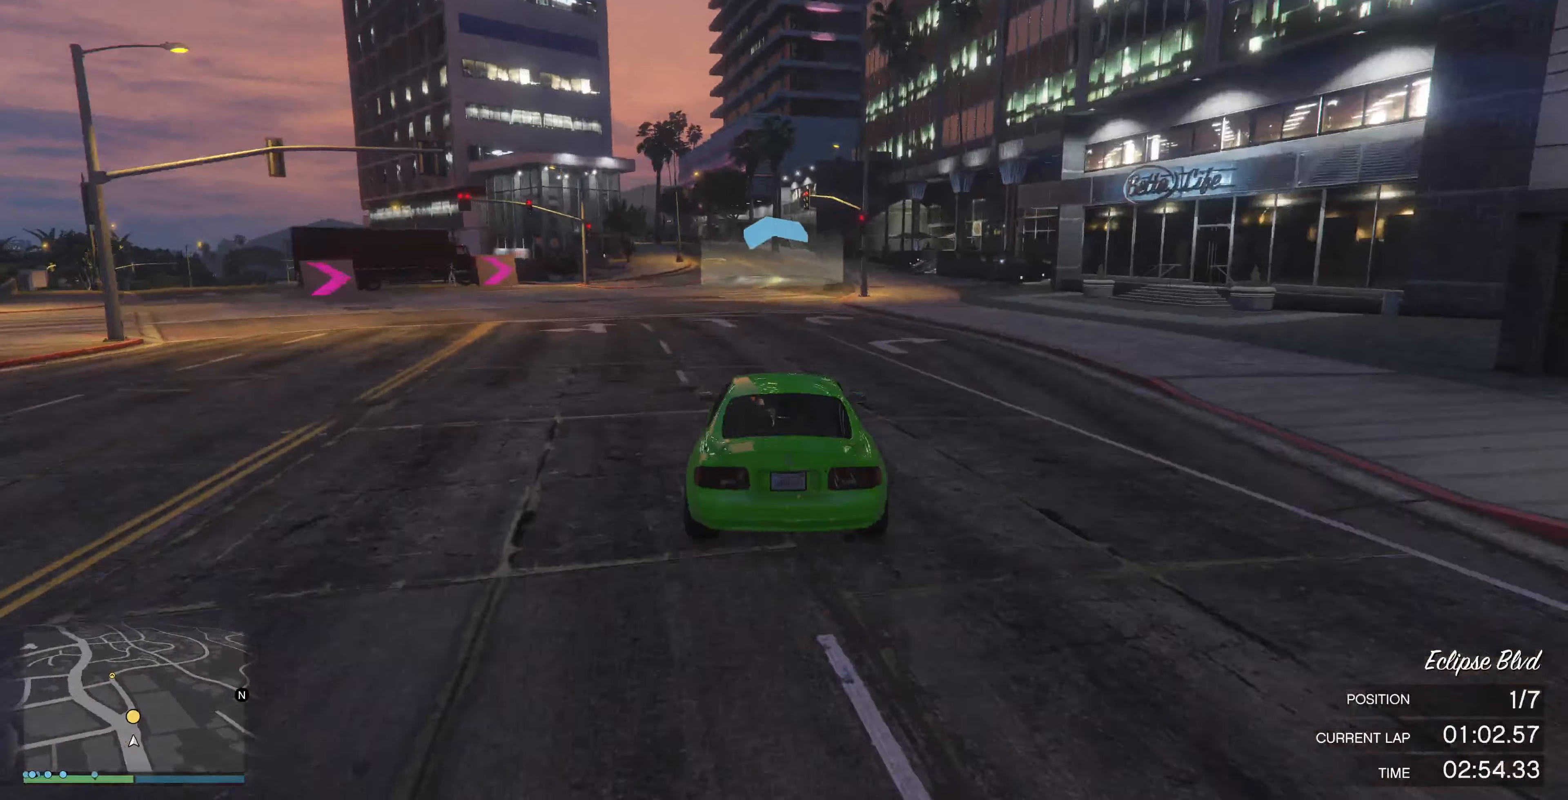
{"buttons": ["R2"], "left_stick": "up", "right_stick": "center", "events": [[34, "left_stick", "up"]]}
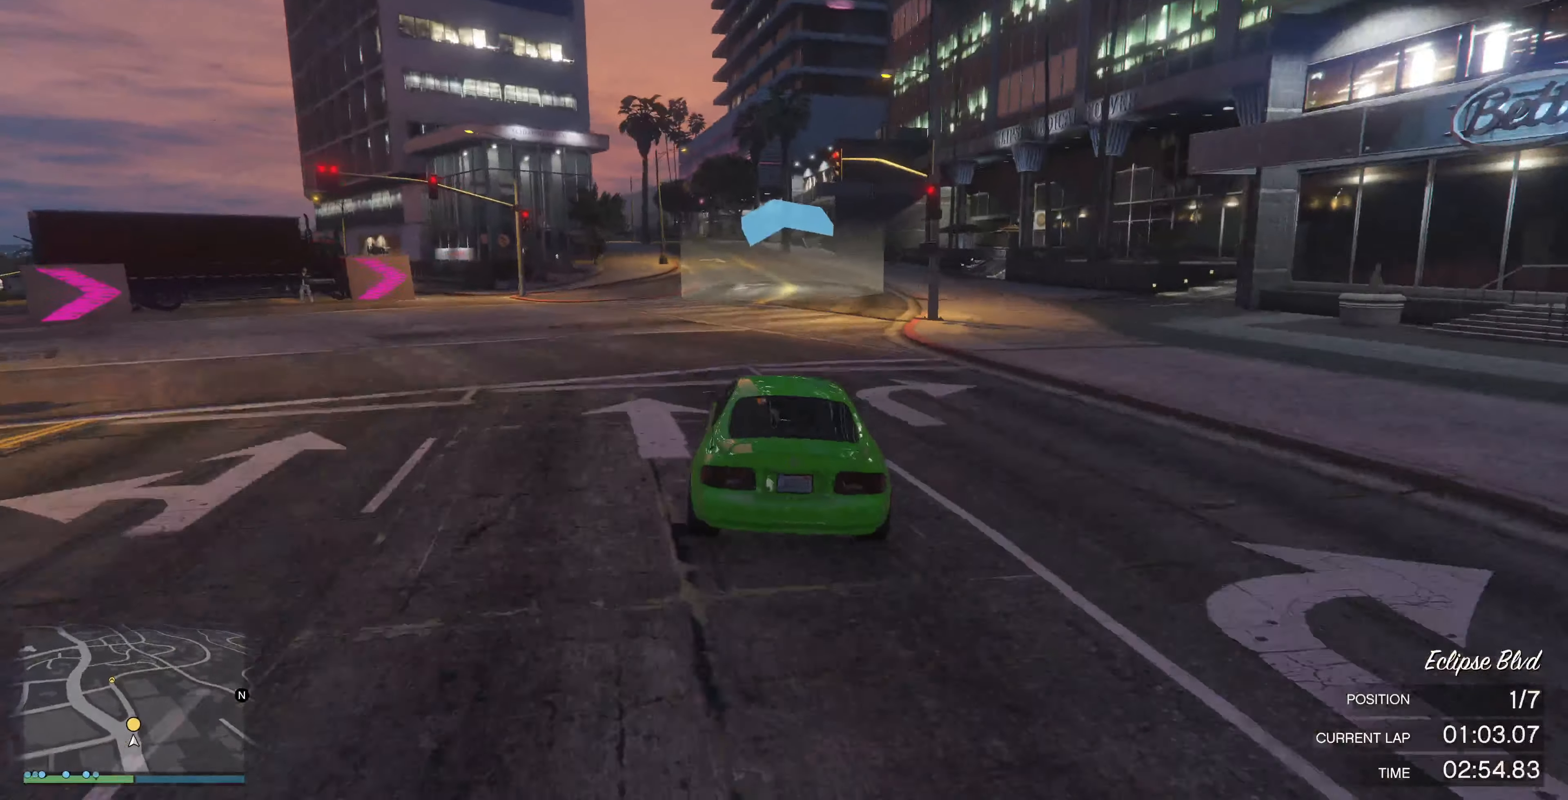
{"buttons": ["R2"], "left_stick": "center", "right_stick": "center", "events": [[34, "left_stick", "center"]]}
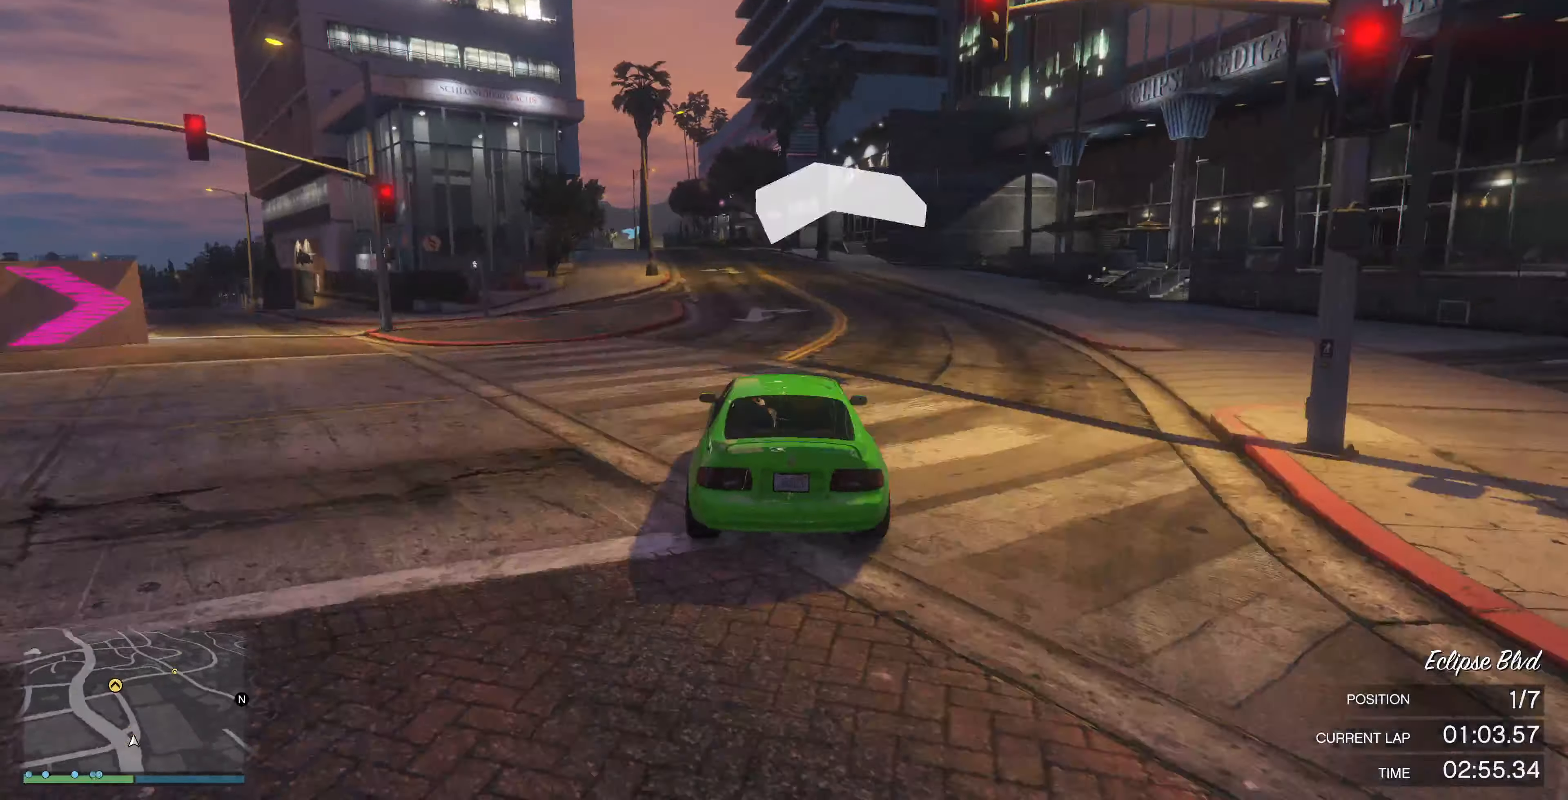
{"buttons": ["R2"], "left_stick": "center", "right_stick": "center", "events": [[134, "left_stick", "up-left"], [334, "left_stick", "center"]]}
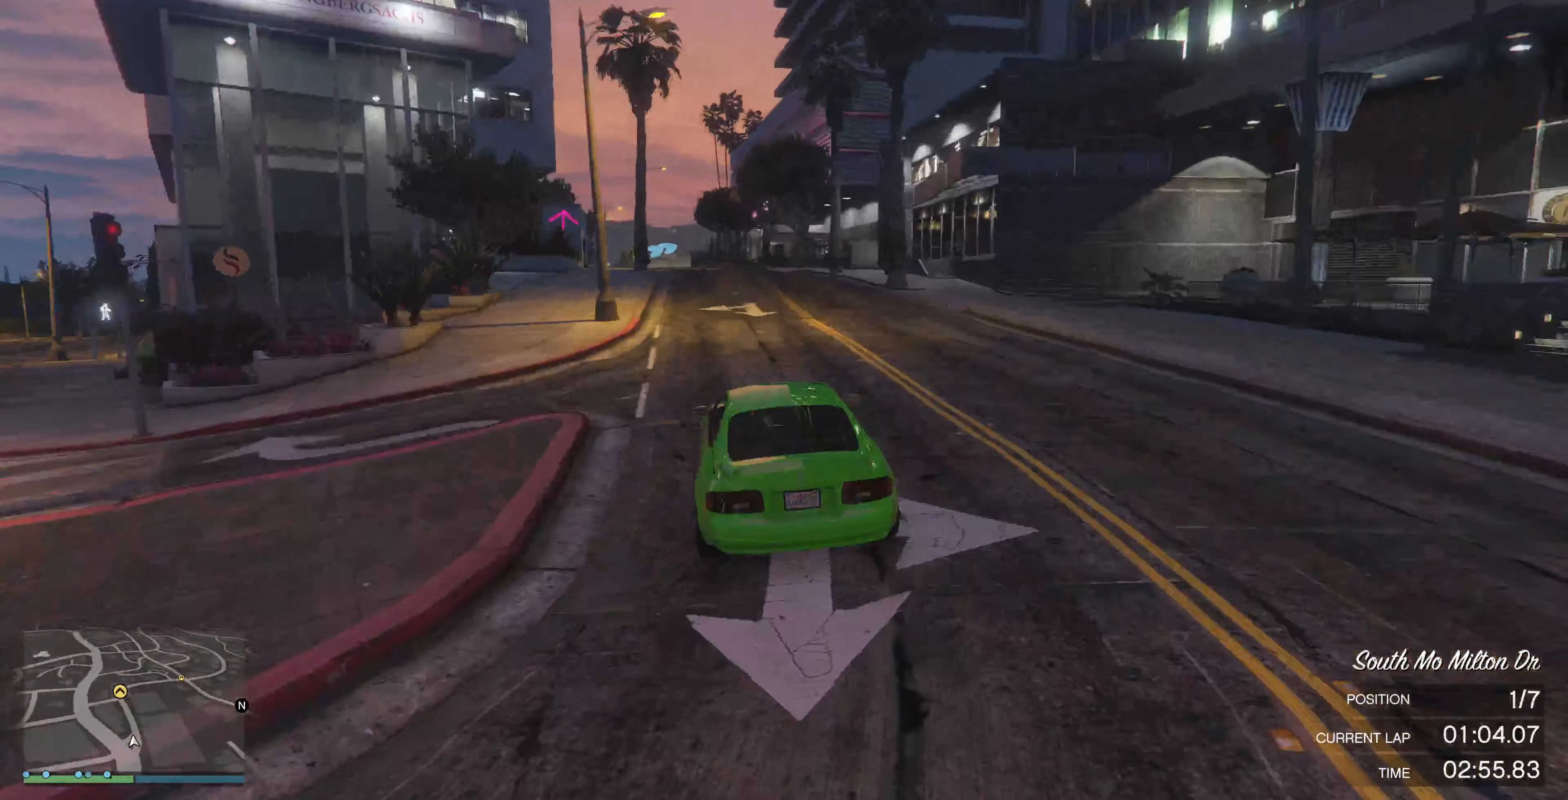
{"buttons": ["R2"], "left_stick": "center", "right_stick": "center", "events": [[234, "left_stick", "left"], [367, "left_stick", "center"]]}